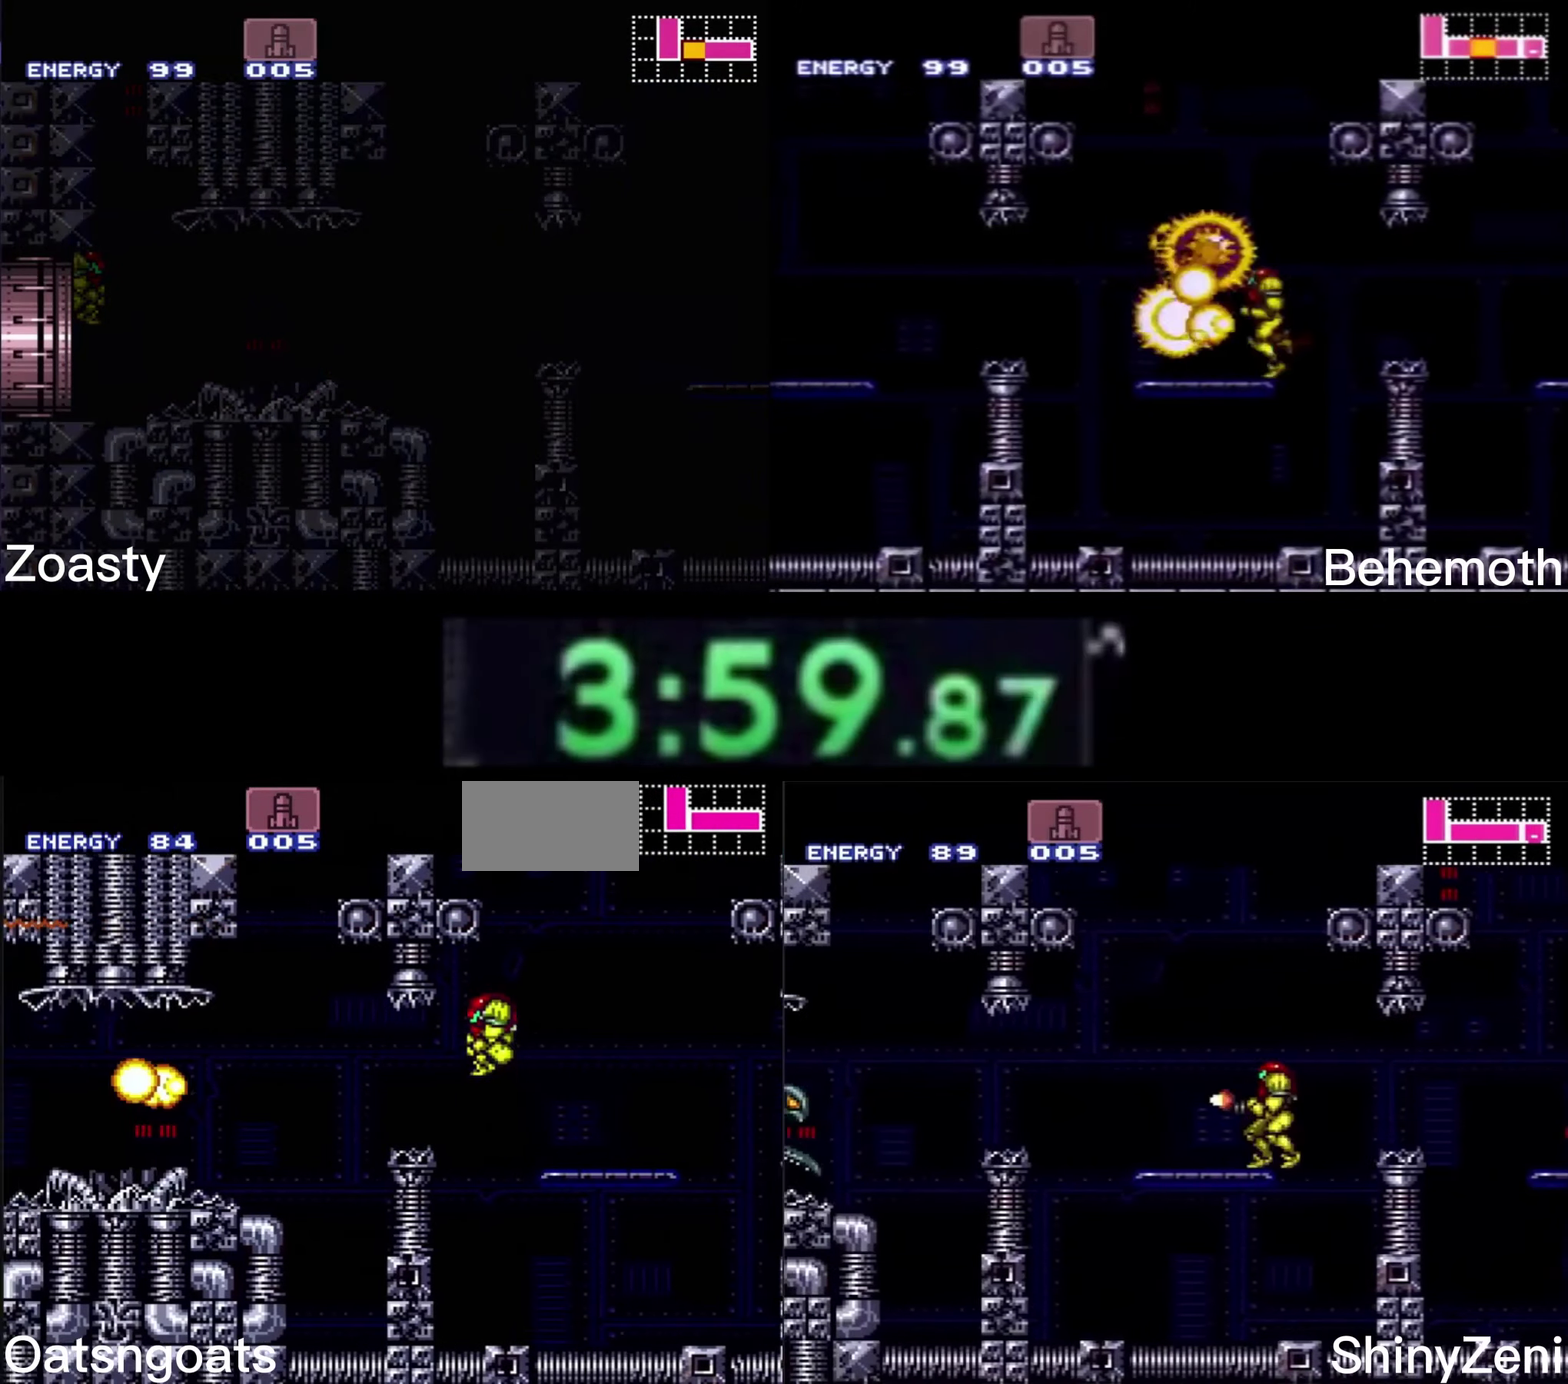
Gameplay with a controller (Nintendo layout); each line is a JSON object with the inputs held at the frame after it. "events" lists button and stick changes between this image and that frame as [ms after this image, input, new state], when the widget could be followed in between. Not read: L1 L3 R1 R3.
{"buttons": ["B", "DPAD_LEFT"], "events": [[250, "B", "down"], [350, "X", "down"], [416, "X", "up"]]}
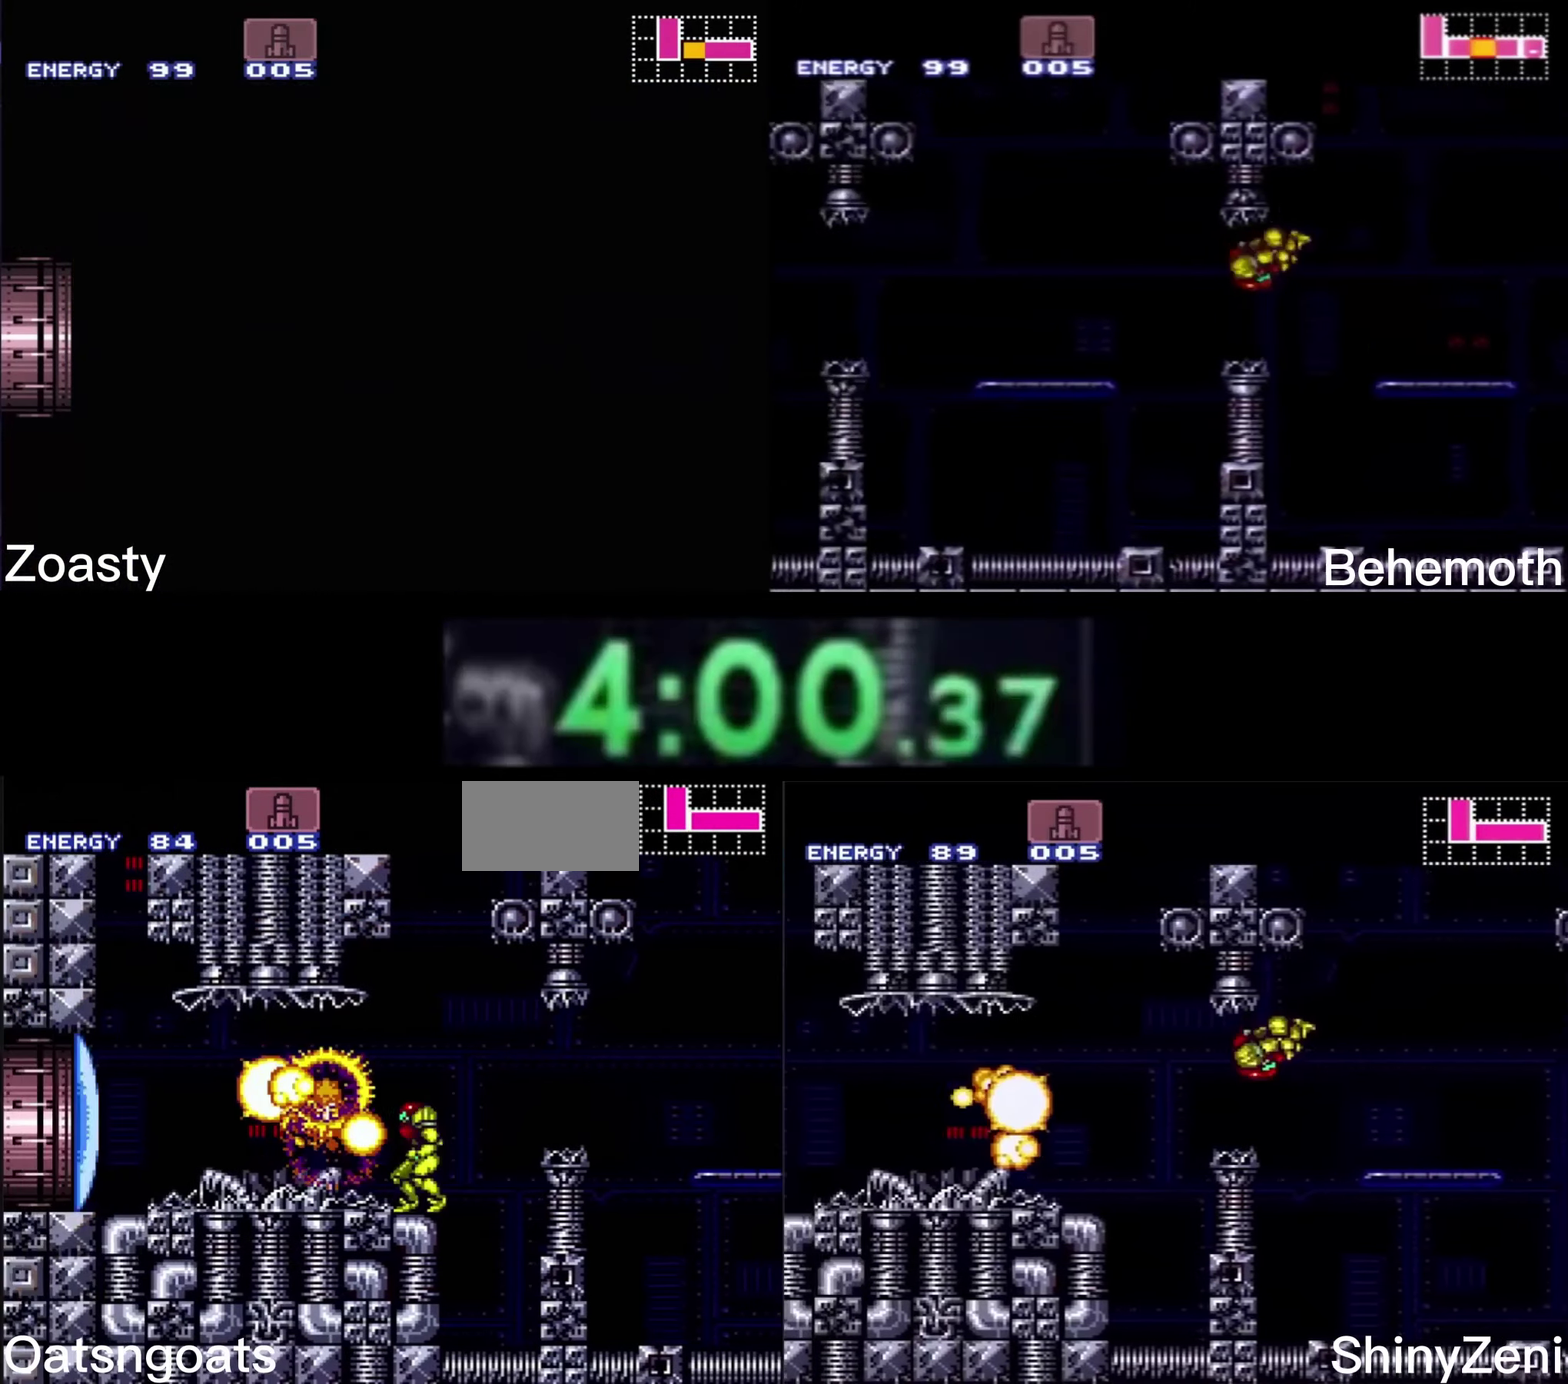
{"buttons": ["A", "B"], "events": [[450, "A", "down"], [500, "DPAD_LEFT", "up"]]}
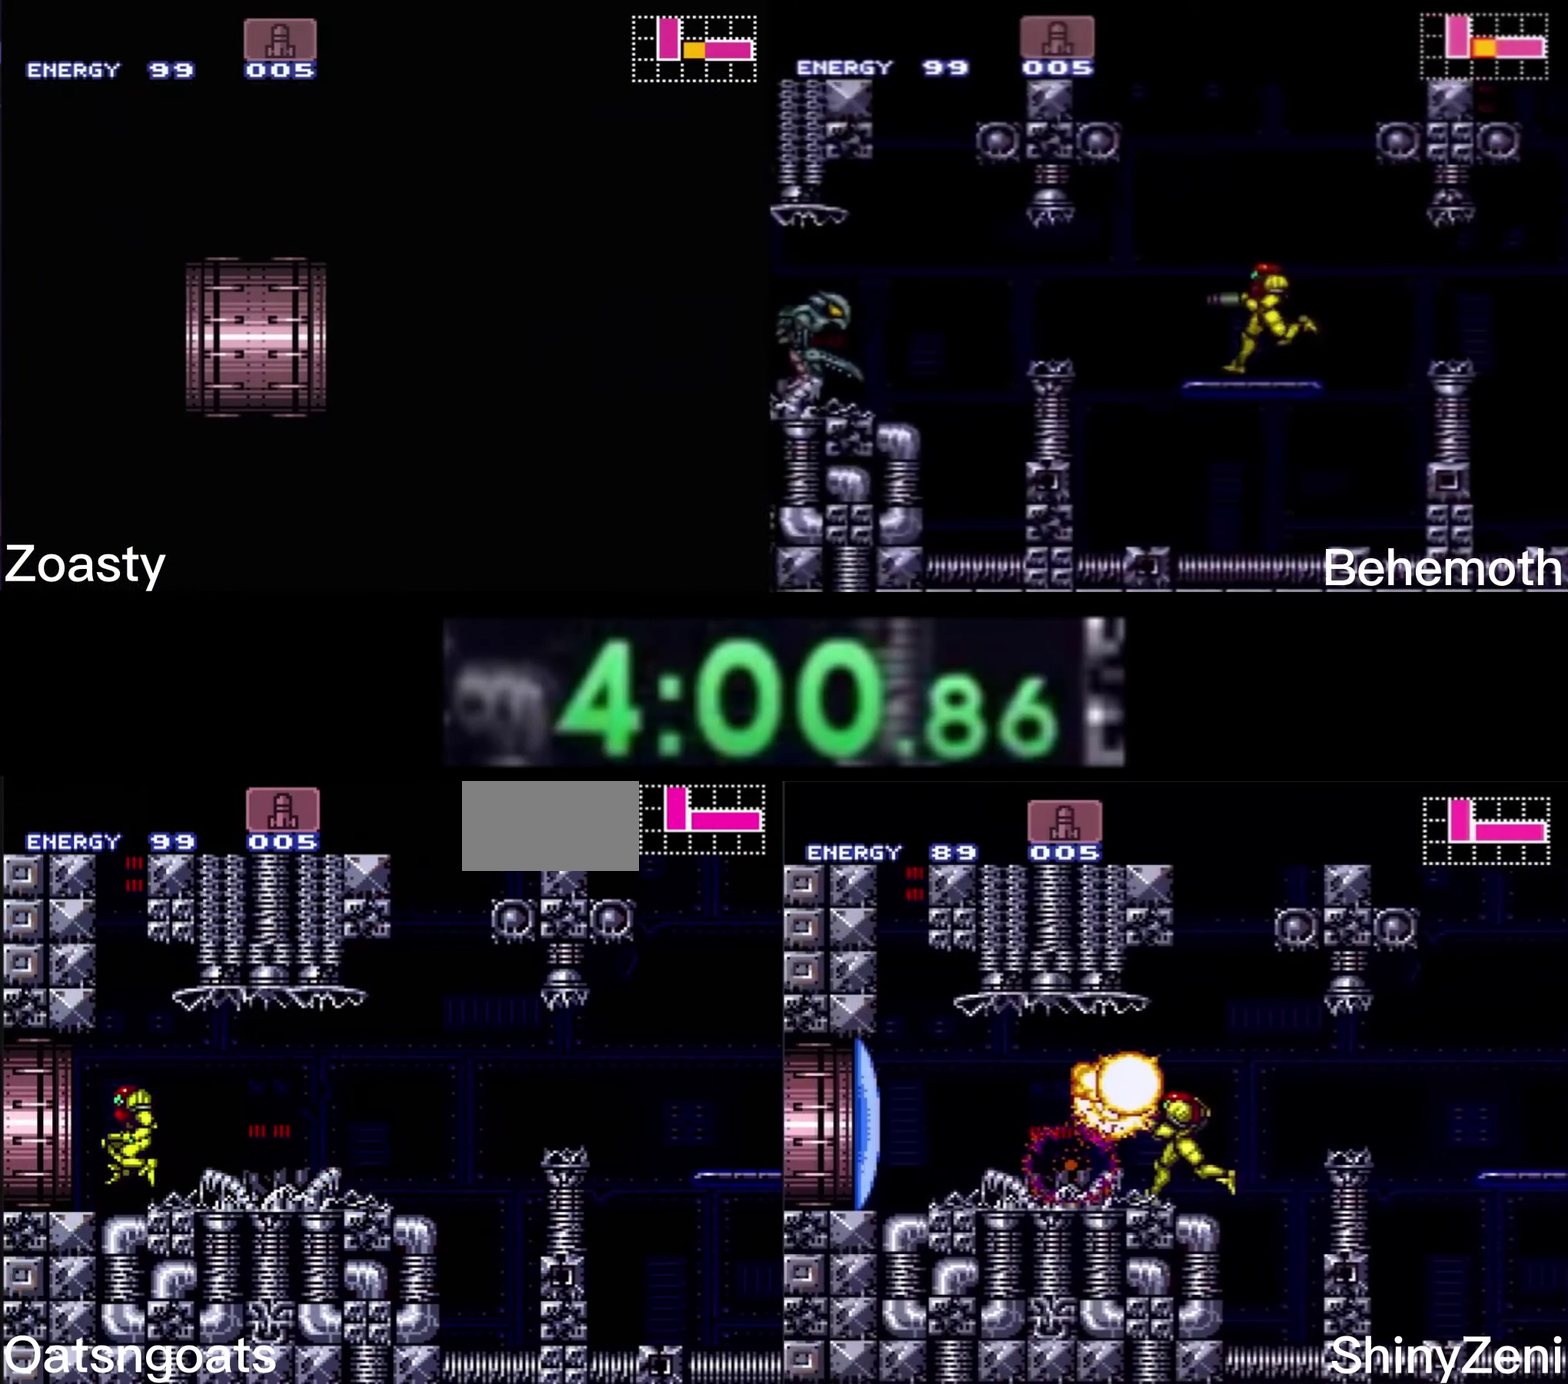
{"buttons": ["A", "B"], "events": [[50, "DPAD_RIGHT", "down"], [500, "DPAD_RIGHT", "up"]]}
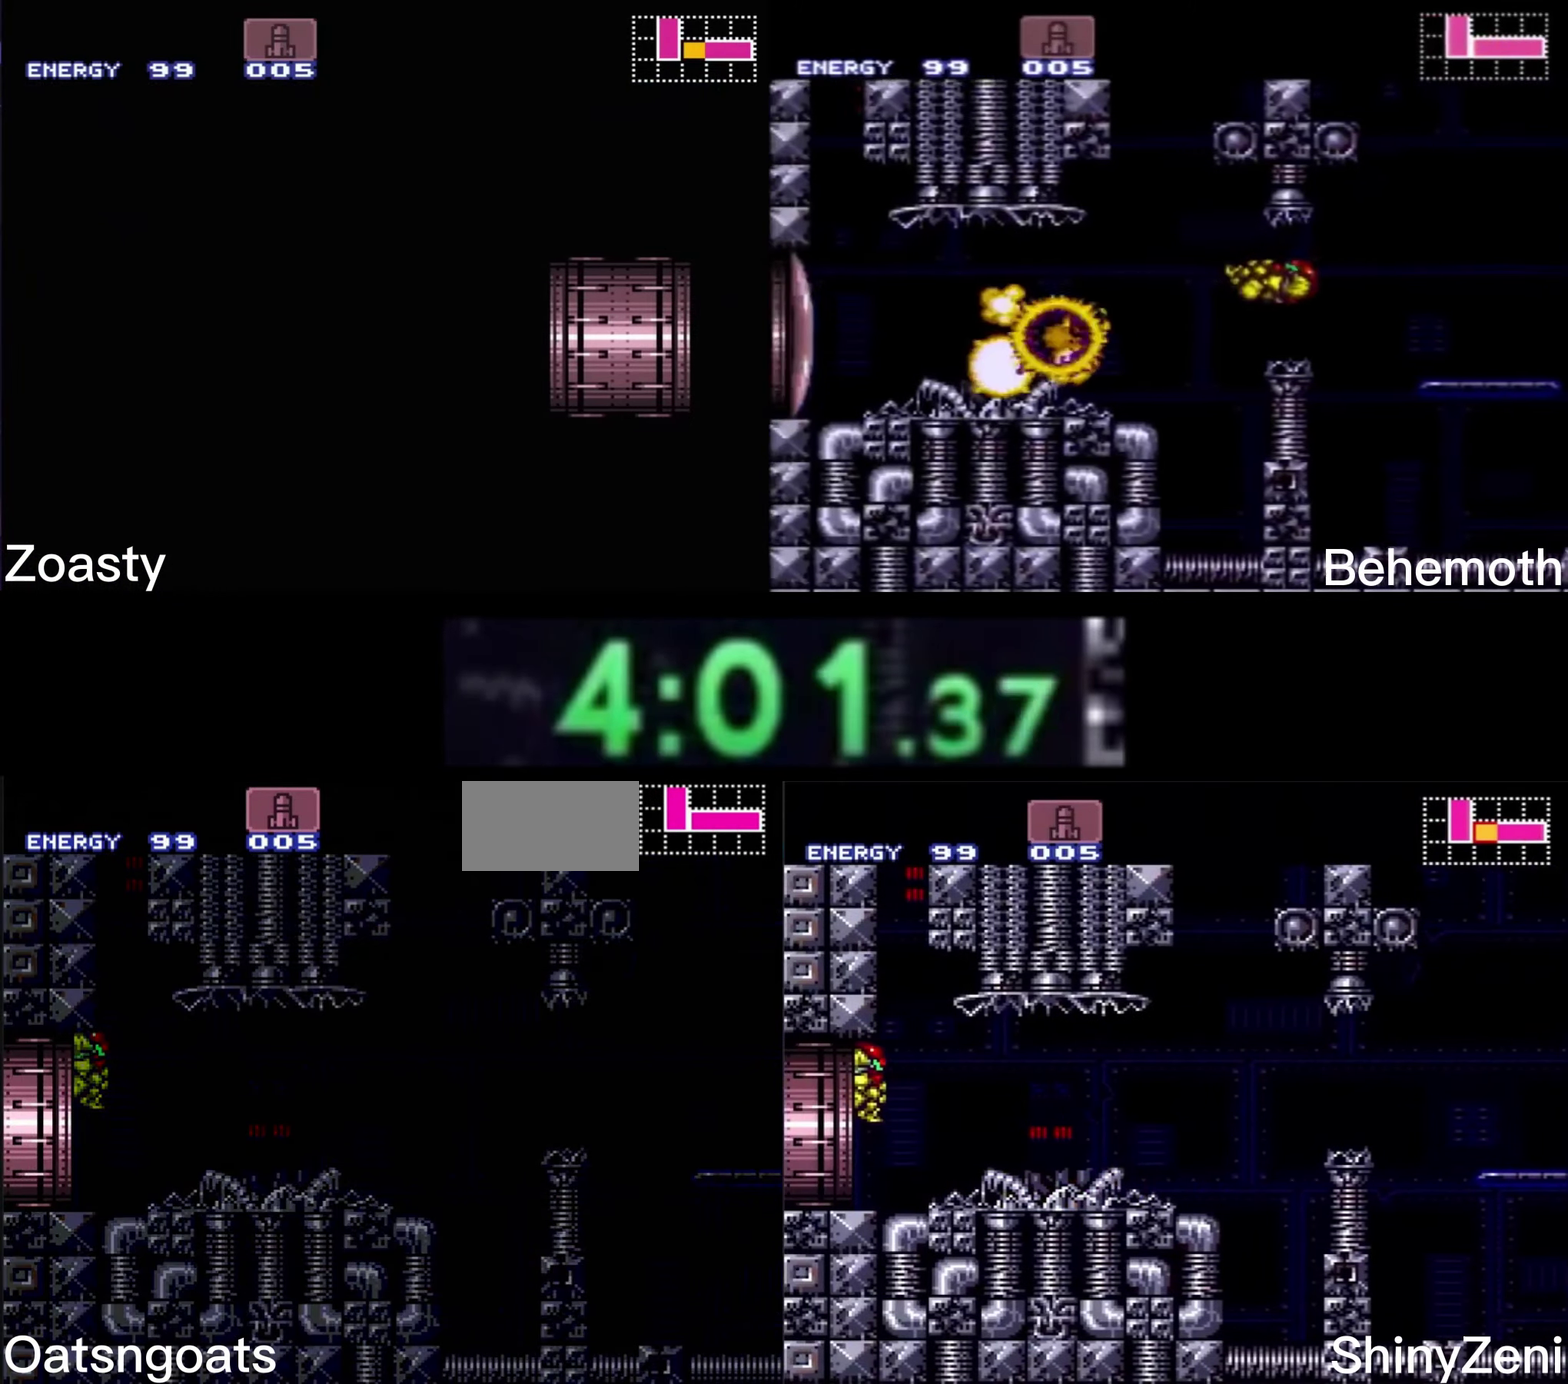
{"buttons": ["B"], "events": [[116, "A", "up"], [133, "B", "up"], [283, "B", "down"]]}
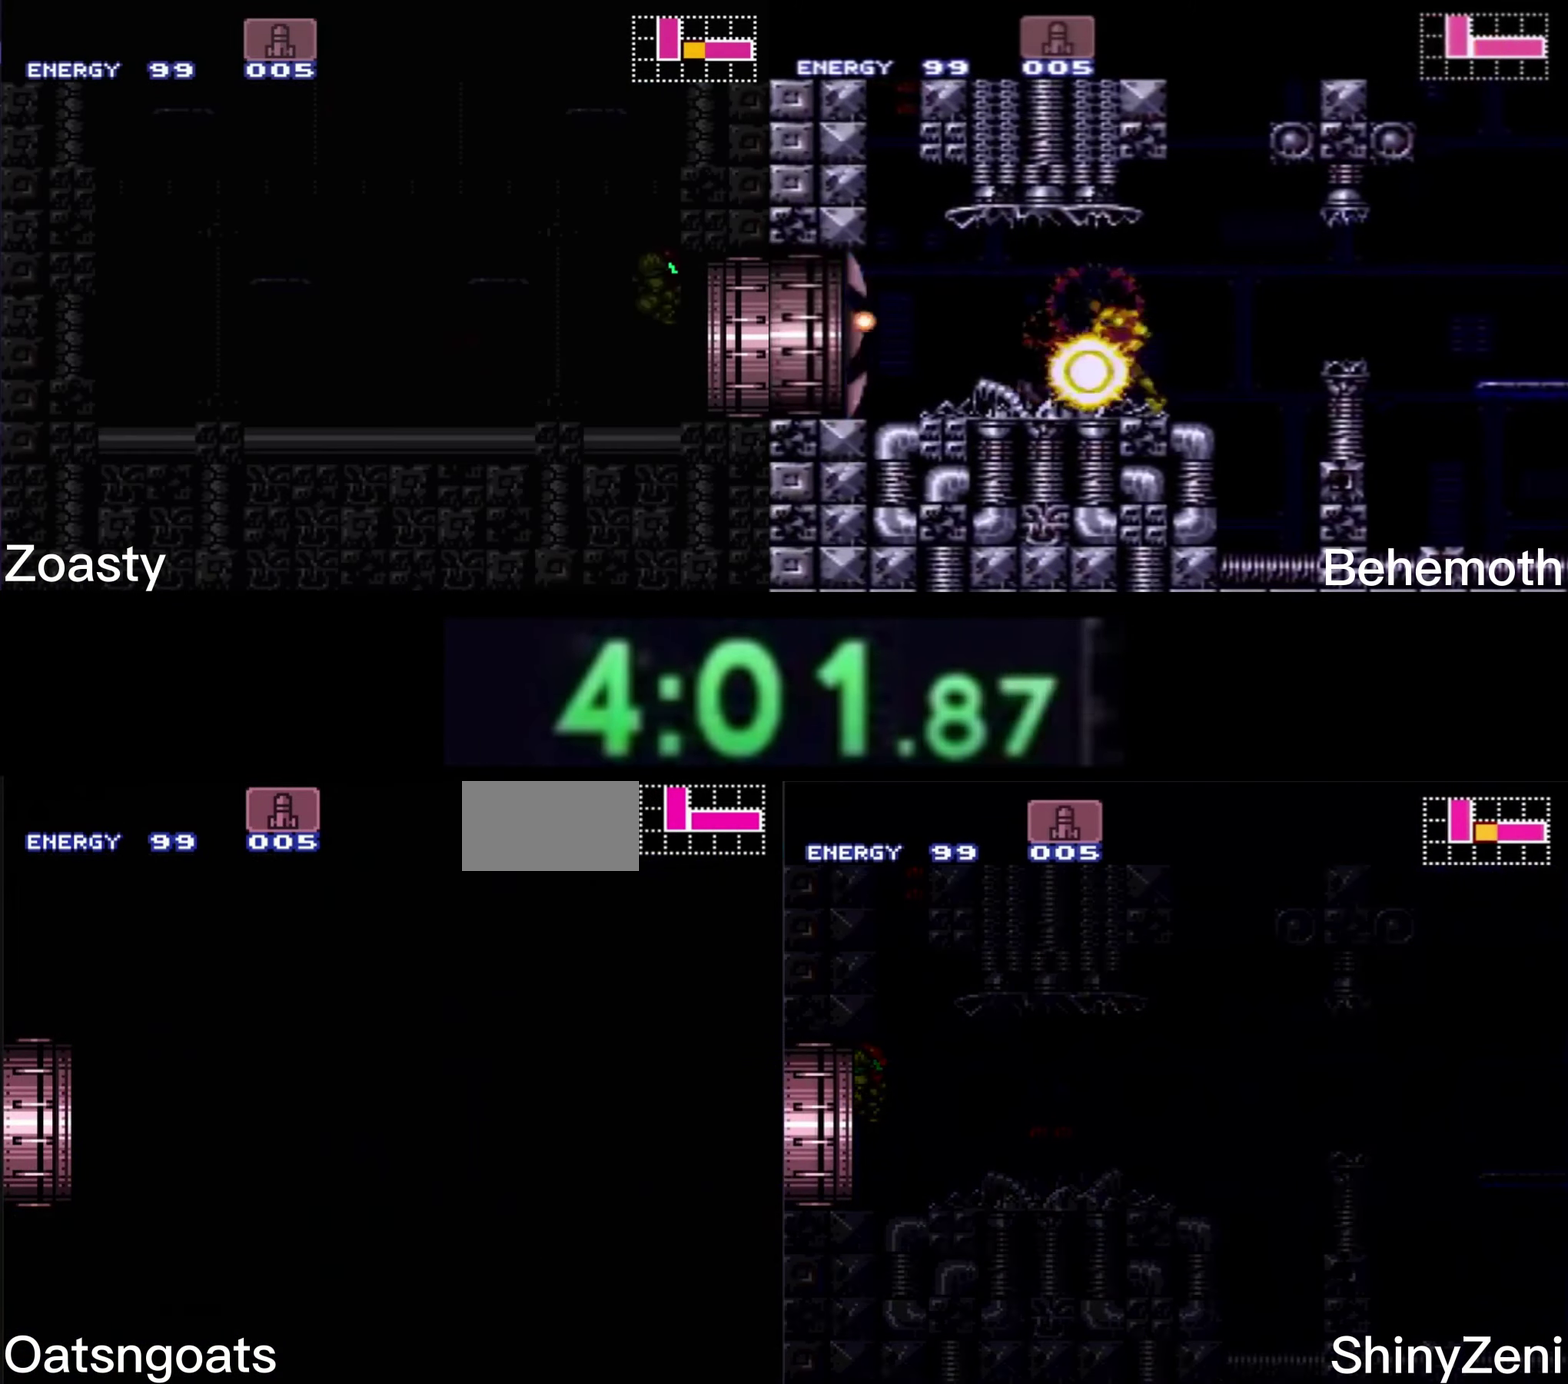
{"buttons": [], "events": [[183, "B", "up"], [183, "DPAD_RIGHT", "down"], [433, "DPAD_RIGHT", "up"]]}
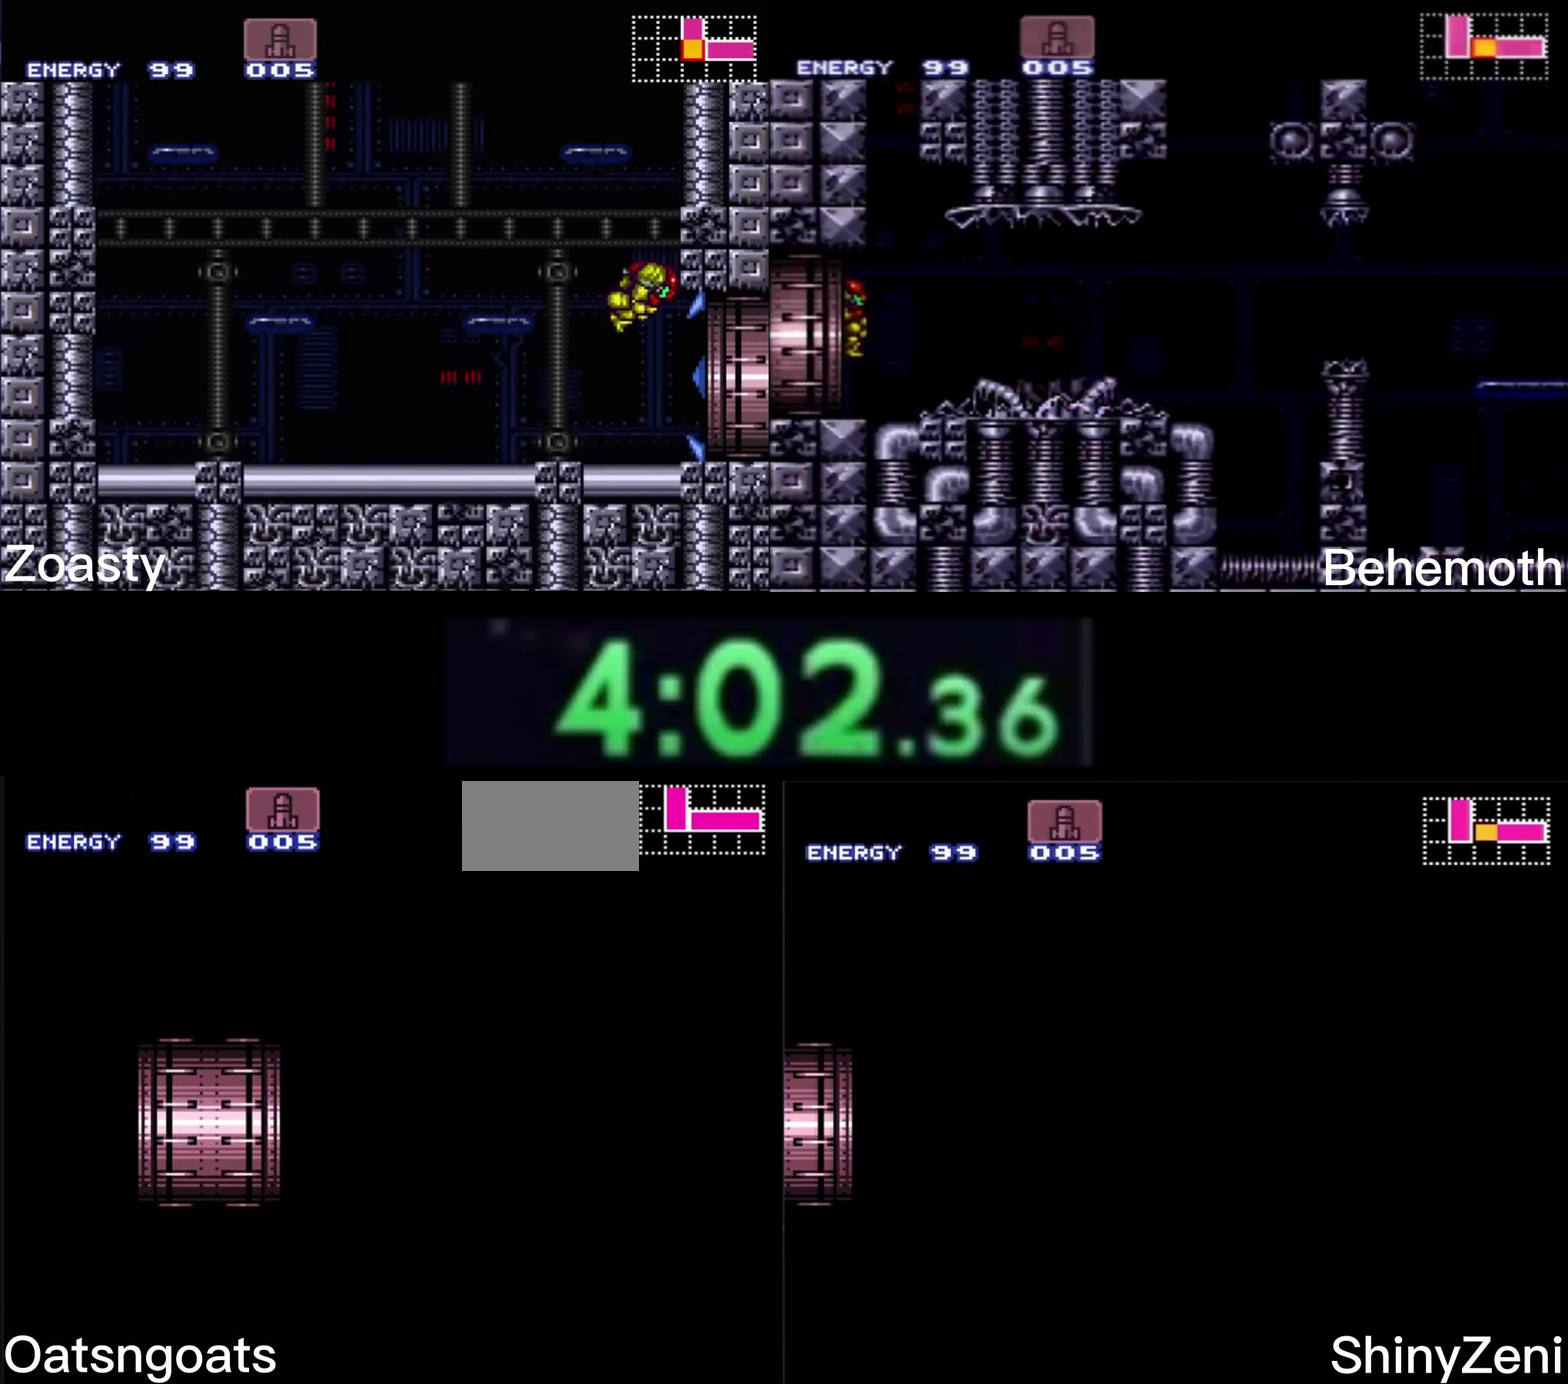
{"buttons": ["A"], "events": [[116, "A", "down"], [116, "DPAD_RIGHT", "down"], [366, "DPAD_RIGHT", "up"]]}
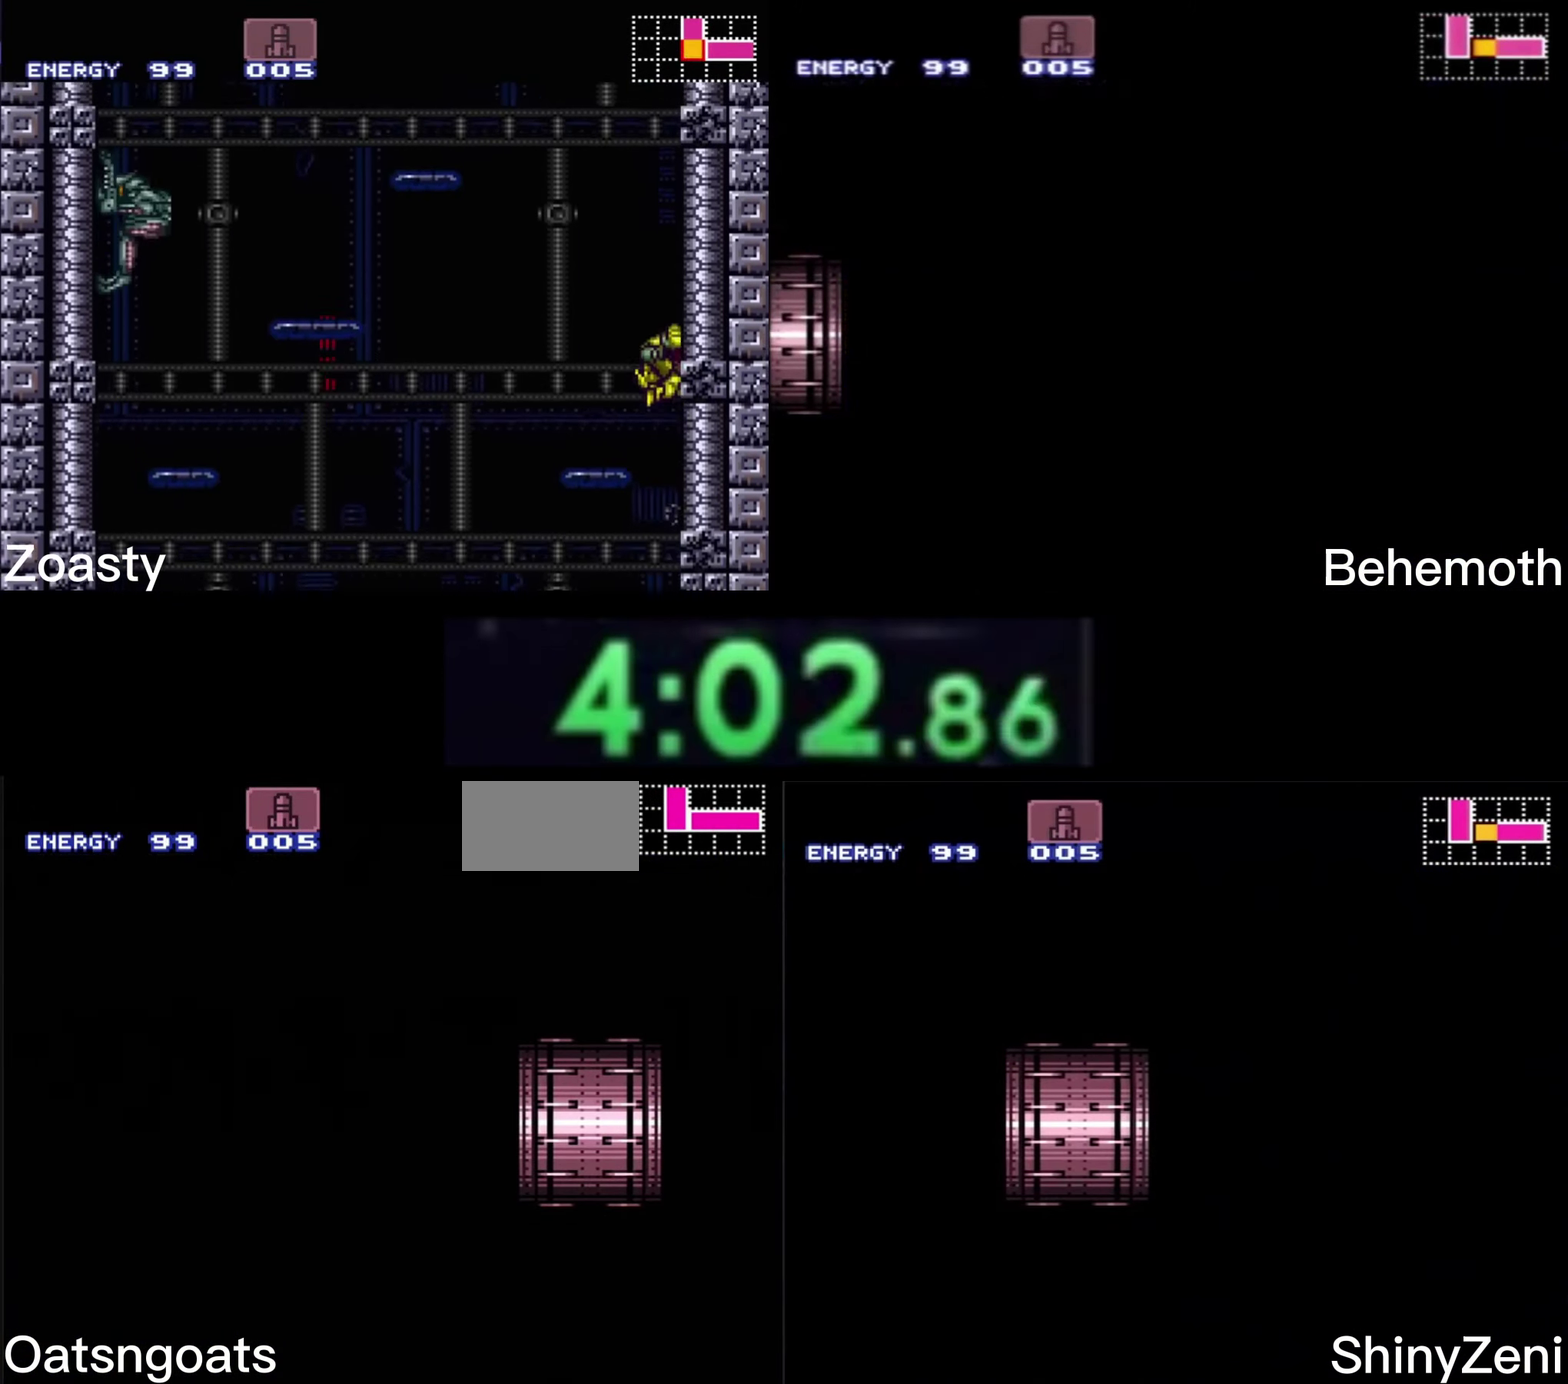
{"buttons": ["A"], "events": []}
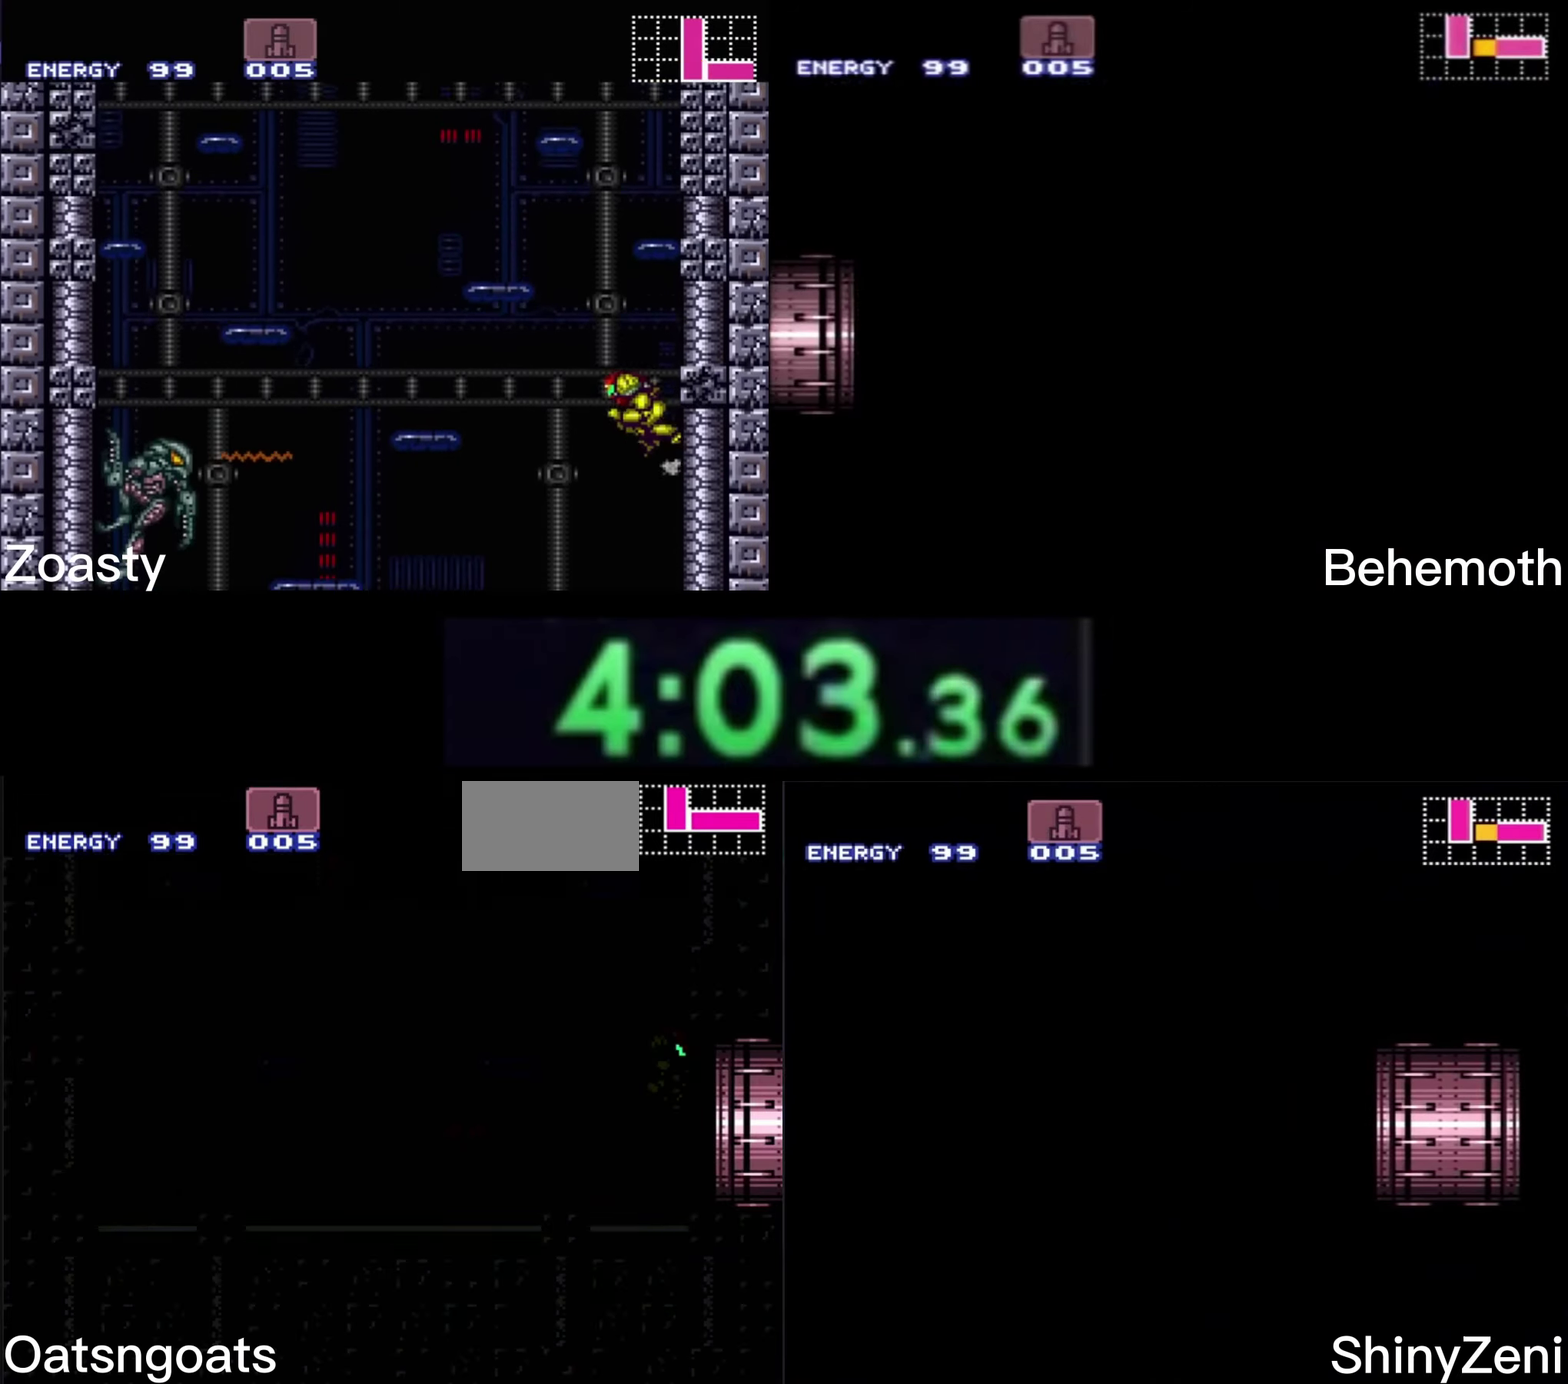
{"buttons": ["A", "DPAD_RIGHT"], "events": [[200, "DPAD_RIGHT", "down"]]}
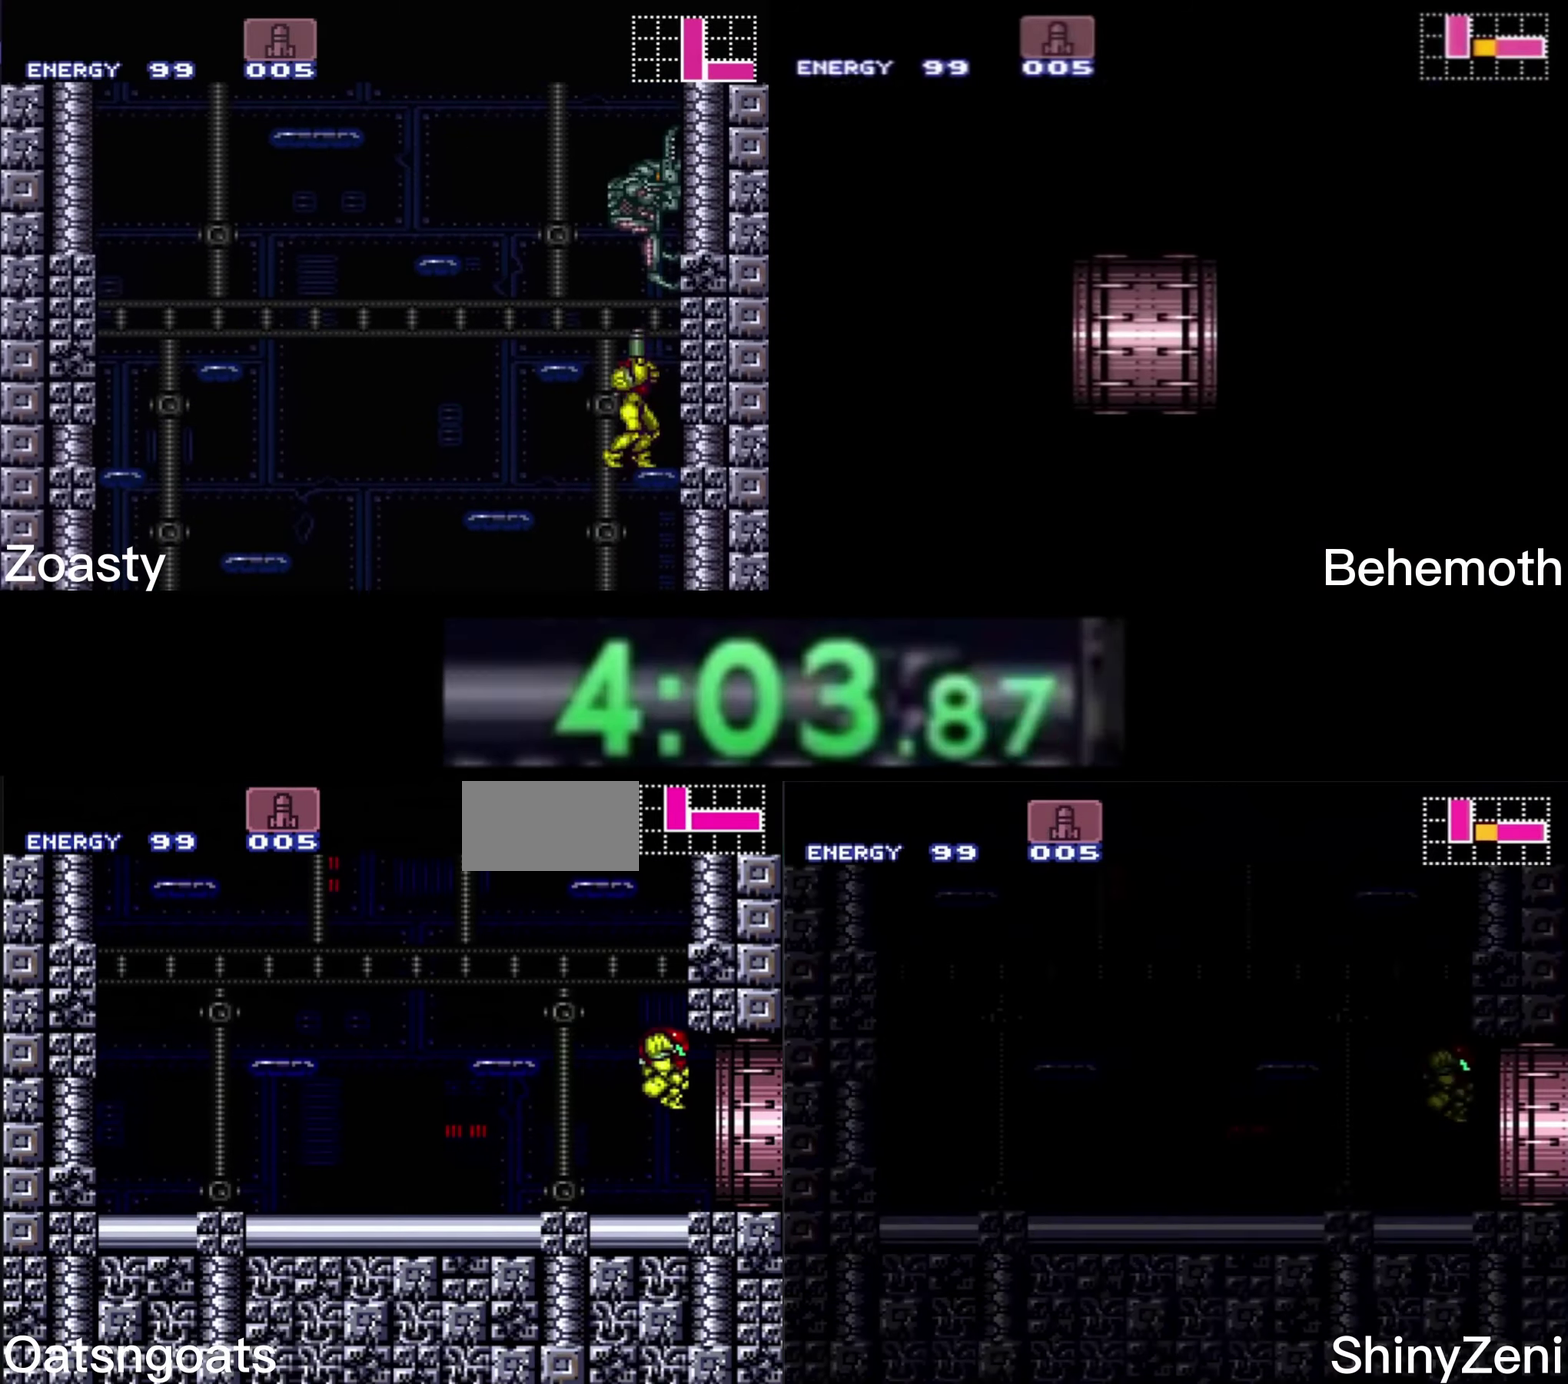
{"buttons": ["A"], "events": [[150, "DPAD_RIGHT", "up"], [250, "DPAD_LEFT", "down"], [350, "DPAD_LEFT", "up"], [367, "DPAD_RIGHT", "down"], [500, "DPAD_RIGHT", "up"]]}
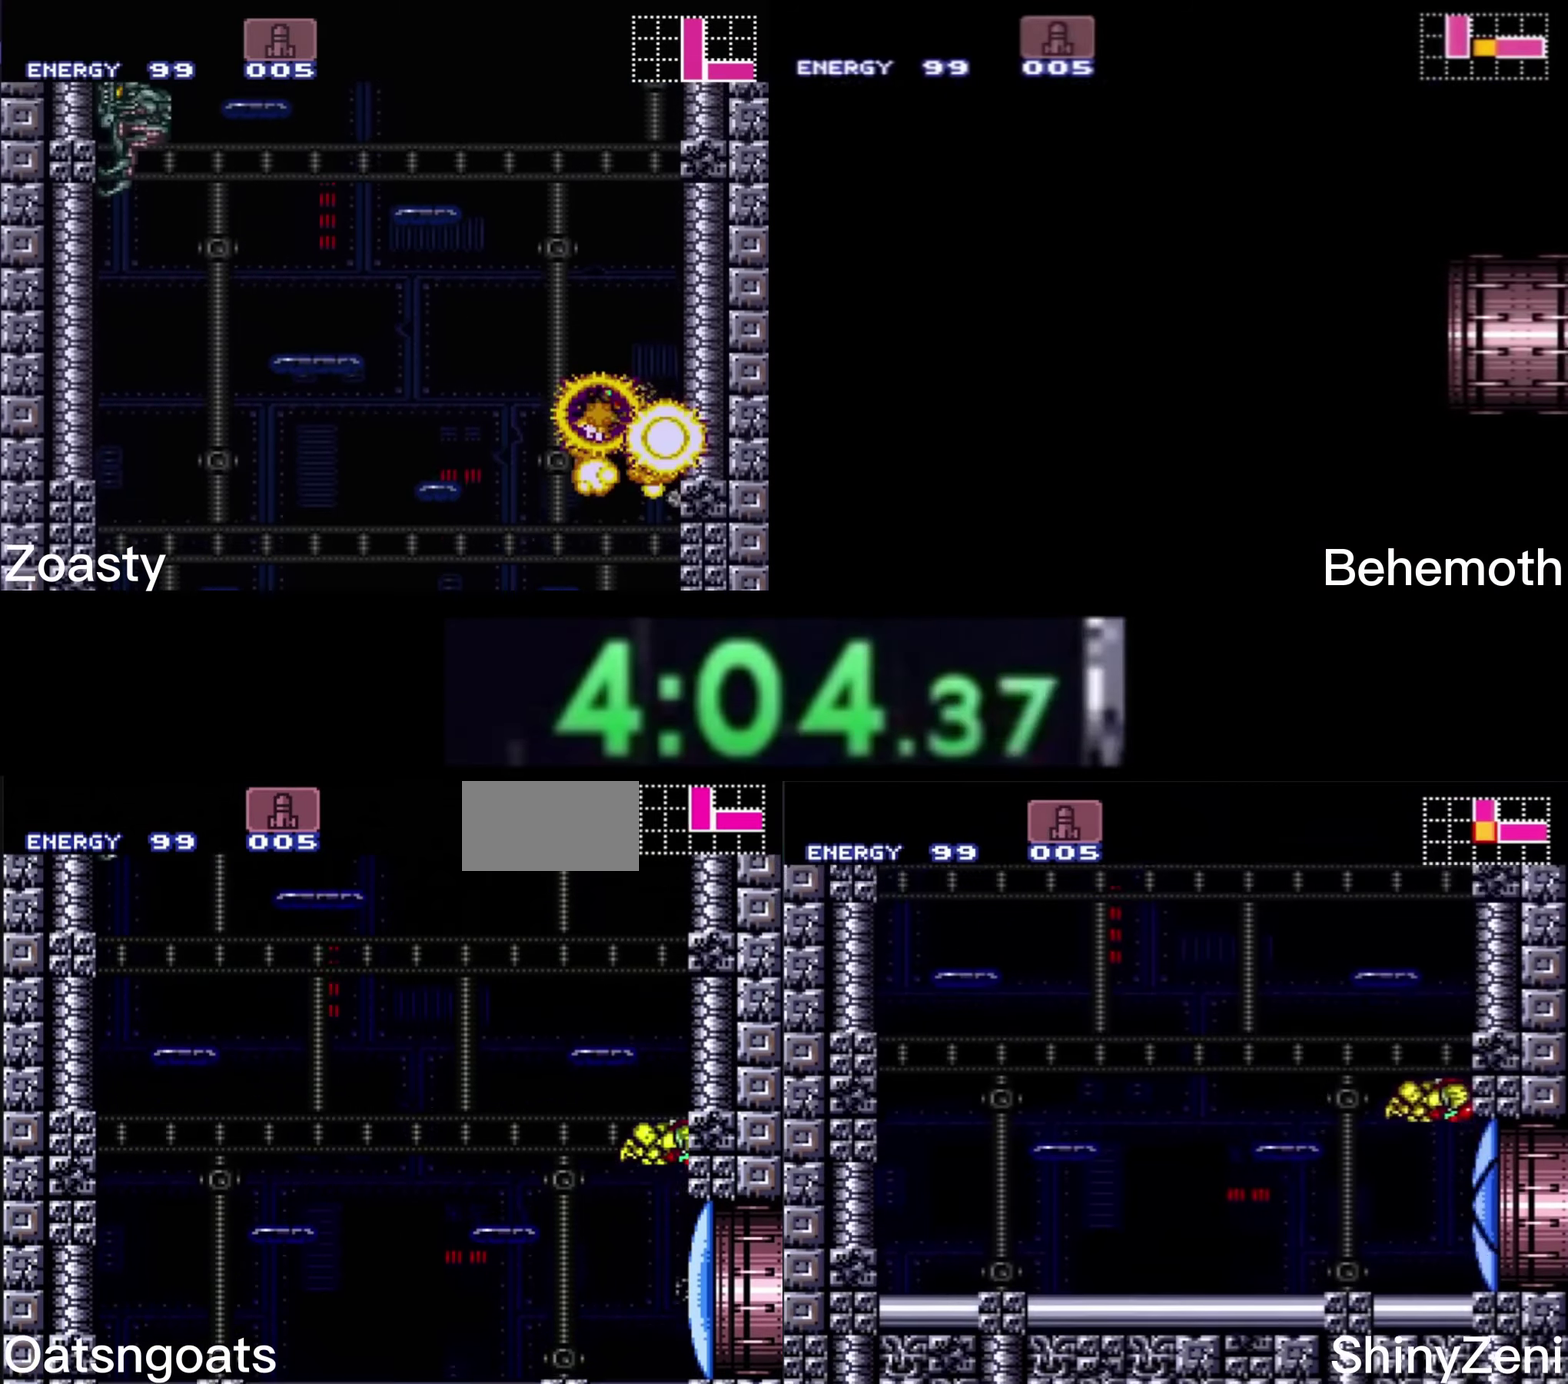
{"buttons": ["A"], "events": [[83, "A", "up"], [83, "DPAD_LEFT", "down"], [133, "A", "down"], [183, "DPAD_LEFT", "up"], [200, "DPAD_RIGHT", "down"], [333, "DPAD_RIGHT", "up"], [383, "DPAD_LEFT", "down"], [500, "DPAD_LEFT", "up"]]}
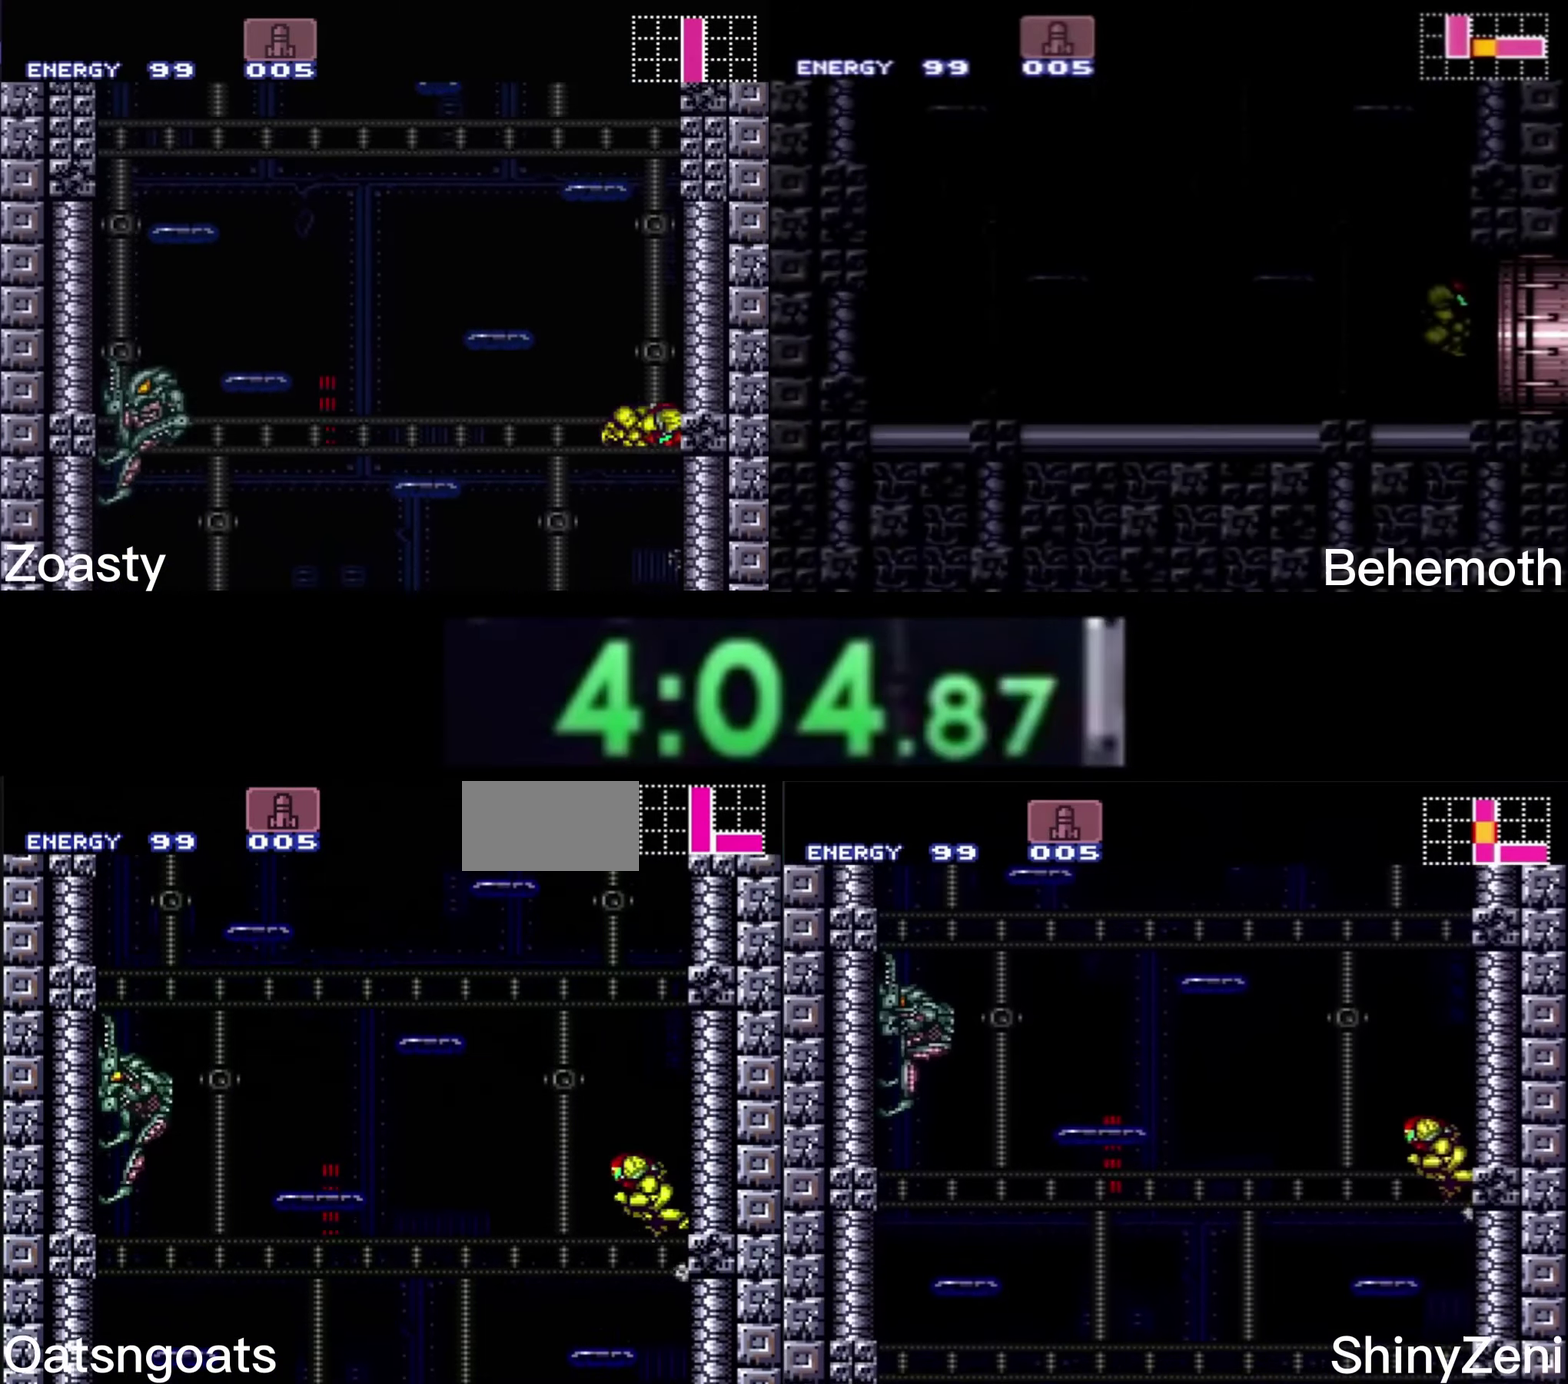
{"buttons": ["A"], "events": [[17, "DPAD_RIGHT", "down"], [150, "DPAD_RIGHT", "up"], [183, "DPAD_LEFT", "down"], [217, "A", "up"], [283, "A", "down"], [483, "DPAD_LEFT", "up"]]}
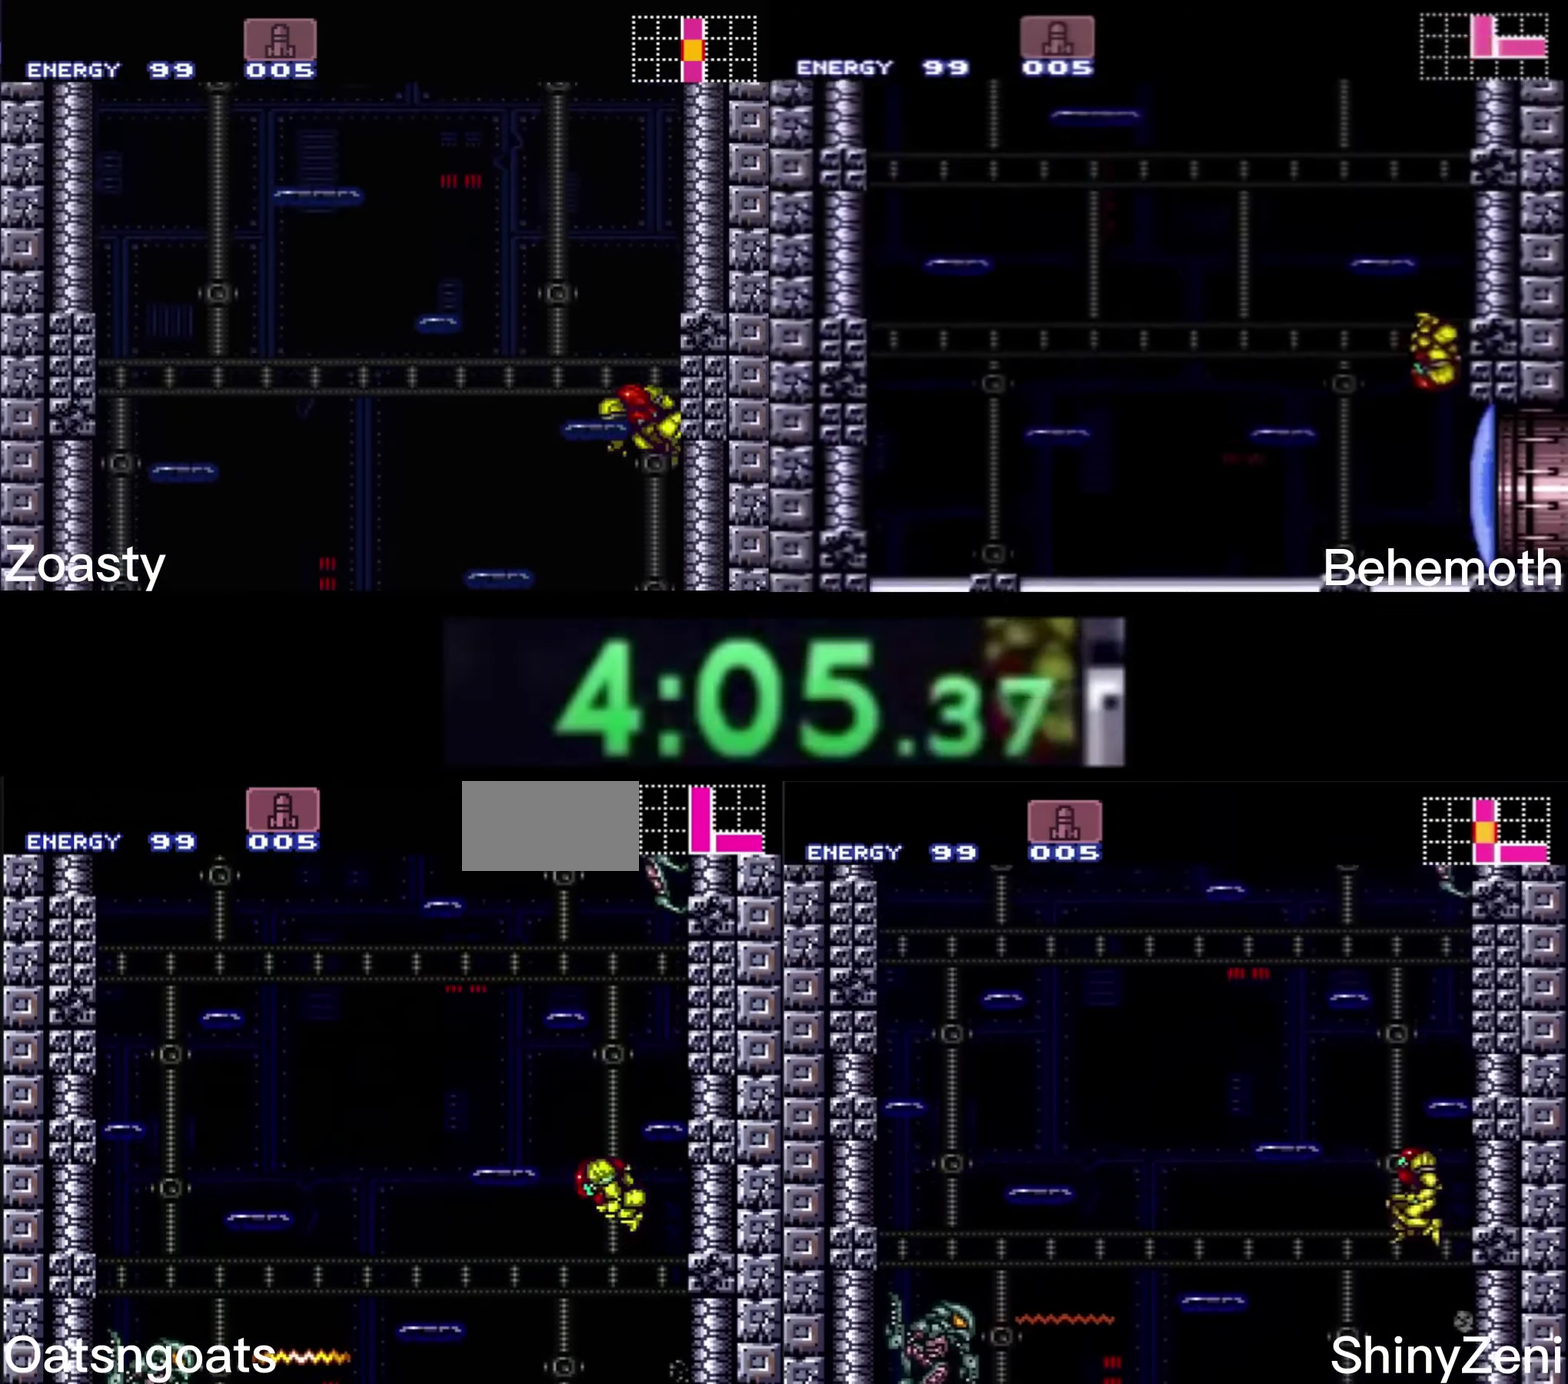
{"buttons": ["DPAD_UP", "DPAD_RIGHT"], "events": [[33, "DPAD_RIGHT", "down"], [417, "A", "up"], [417, "DPAD_RIGHT", "up"], [417, "DPAD_UP", "down"], [450, "X", "down"], [483, "DPAD_RIGHT", "down"], [500, "X", "up"]]}
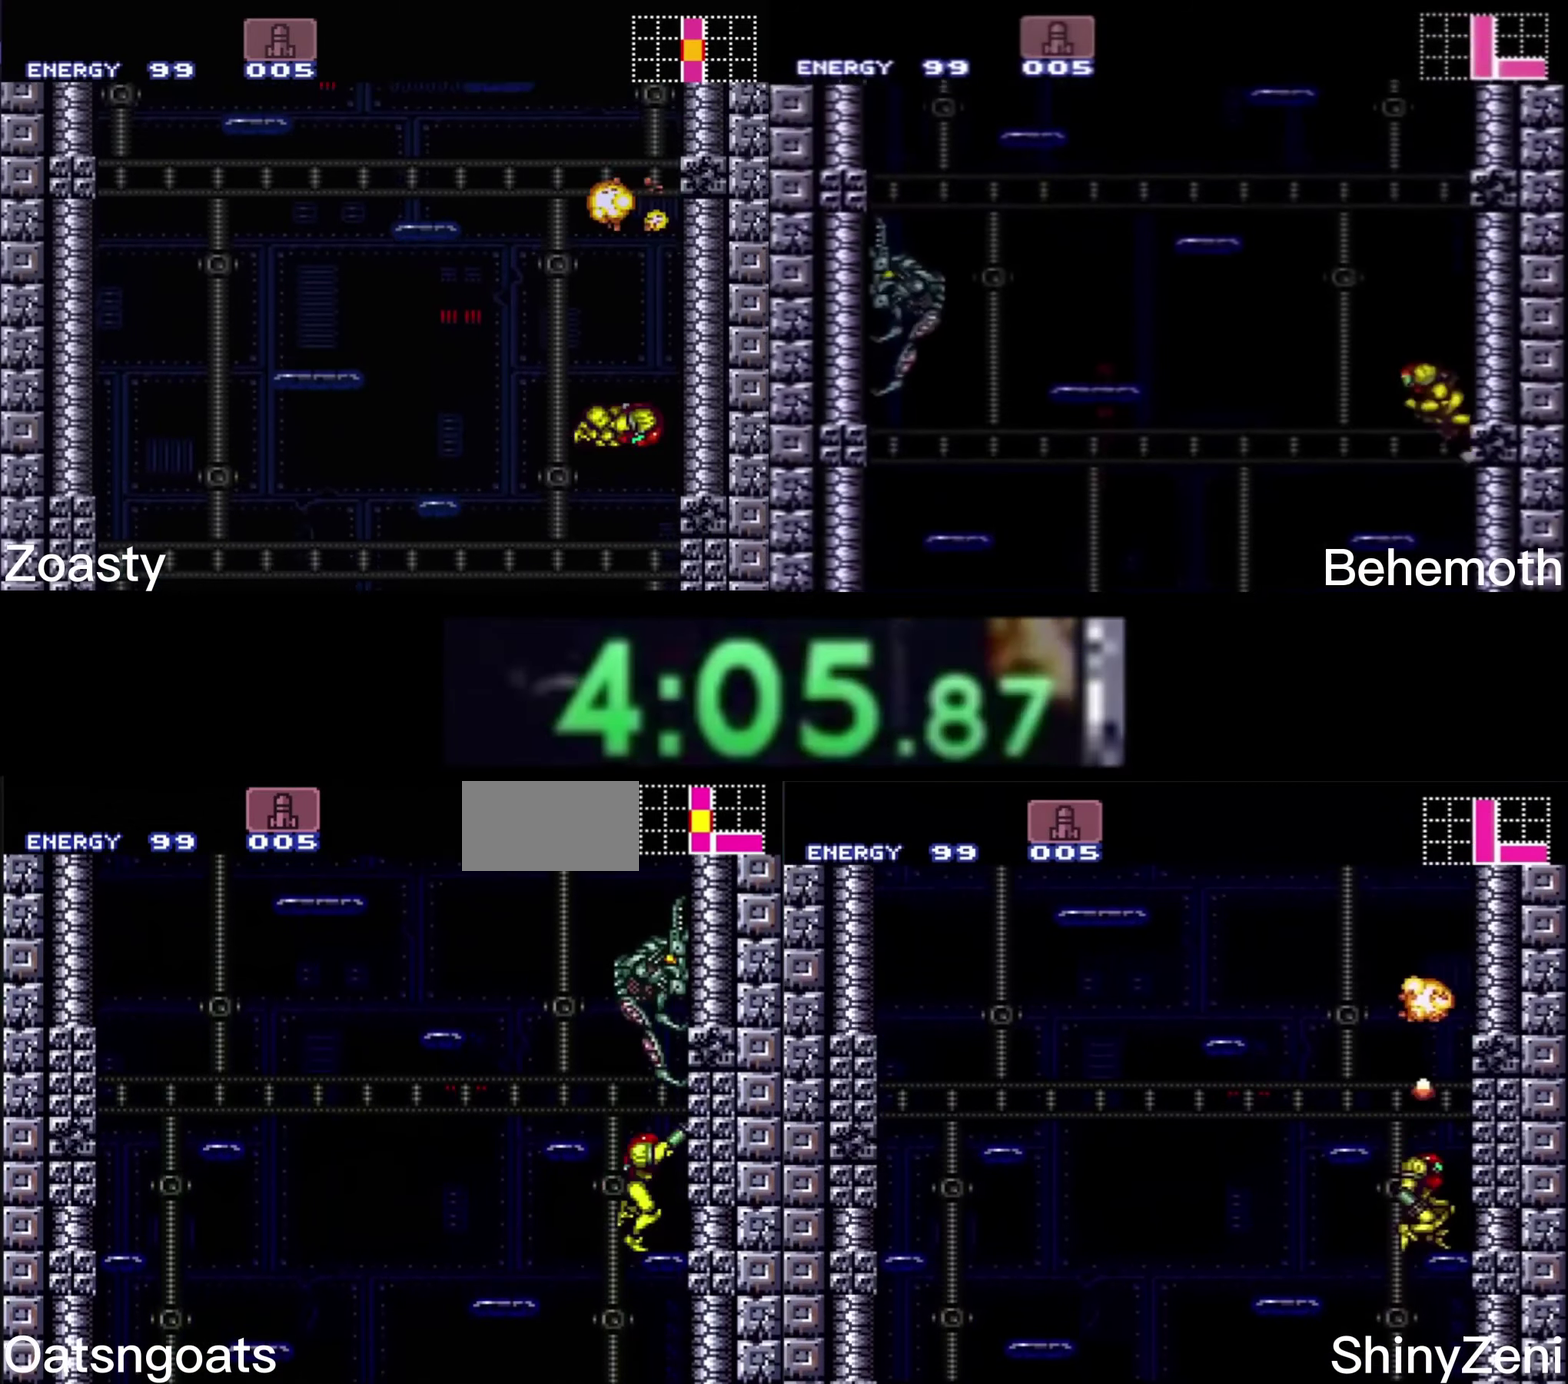
{"buttons": ["A", "DPAD_RIGHT"], "events": [[33, "A", "down"], [33, "DPAD_UP", "up"], [183, "DPAD_RIGHT", "up"], [350, "A", "up"], [350, "DPAD_LEFT", "down"], [400, "A", "down"], [450, "DPAD_LEFT", "up"], [483, "DPAD_RIGHT", "down"]]}
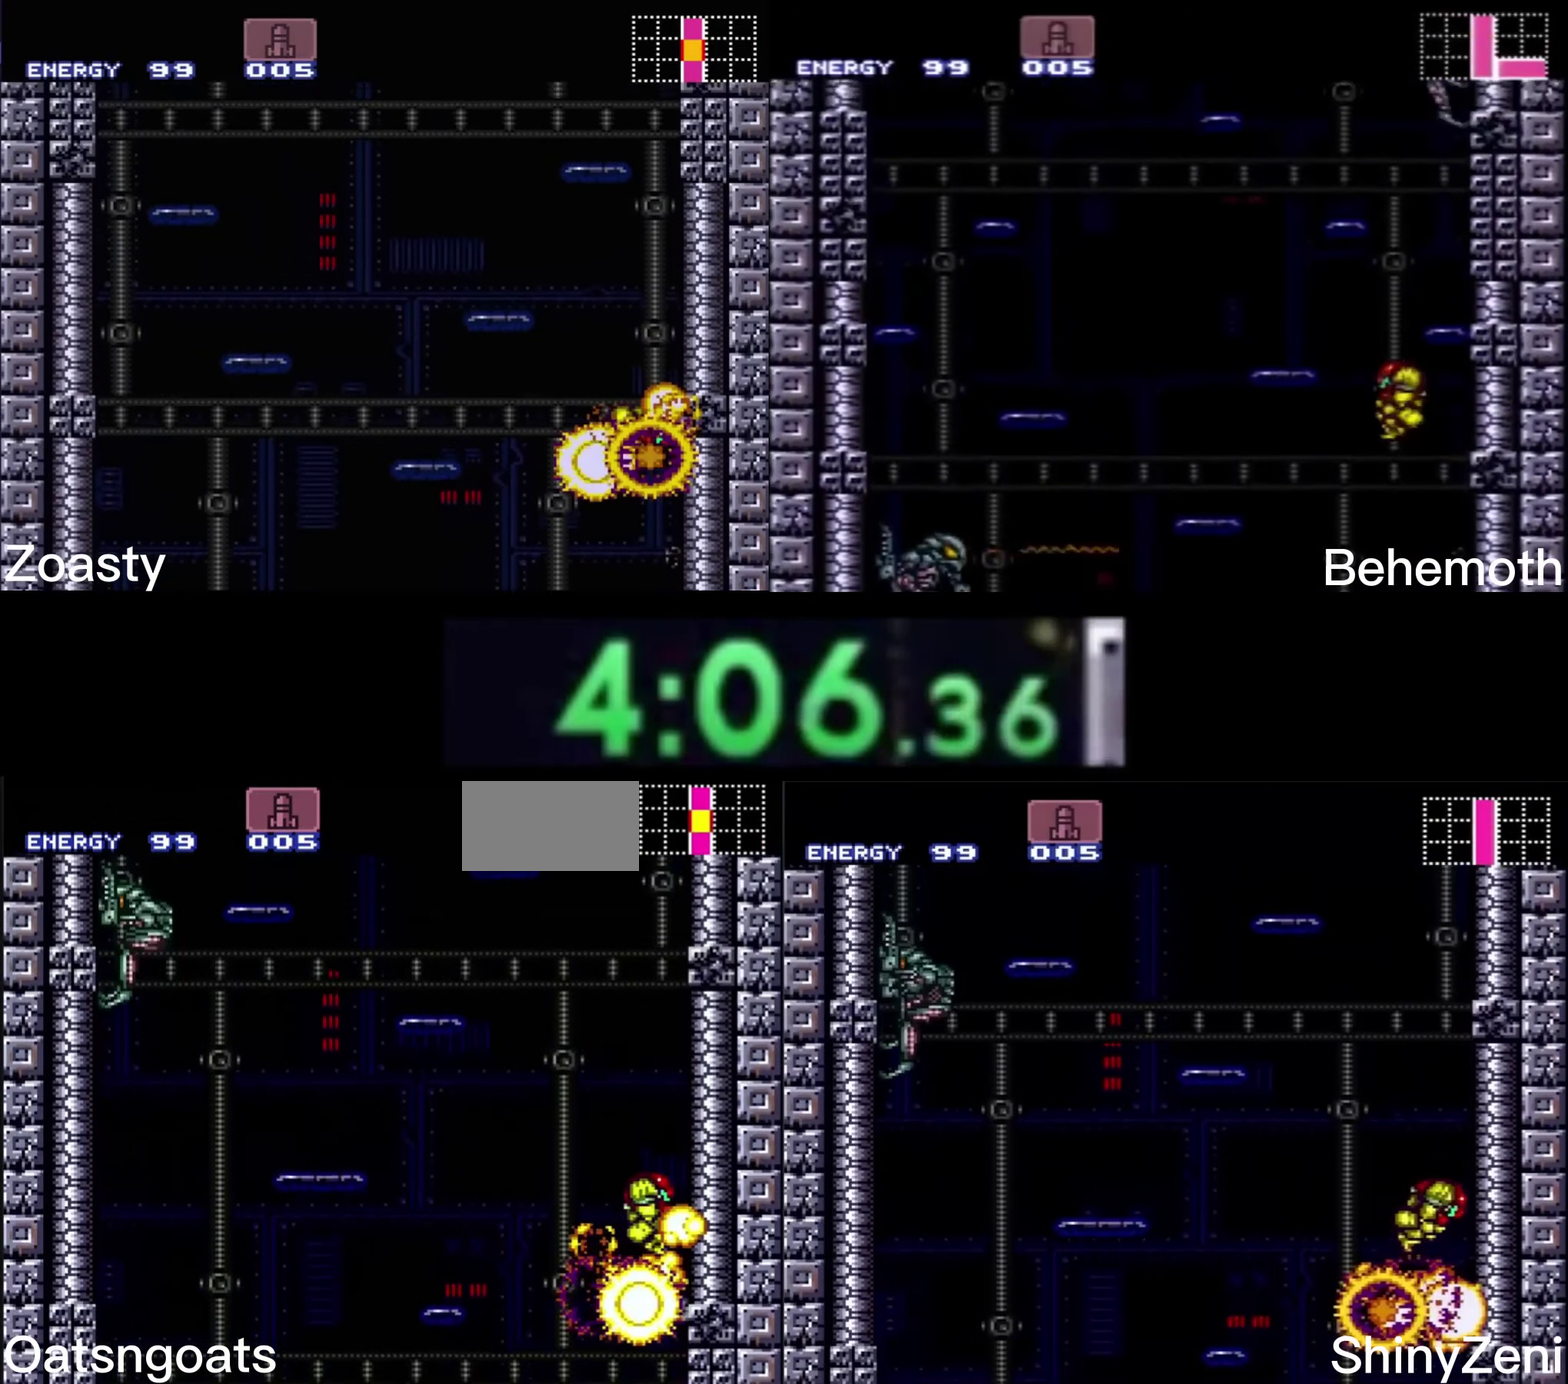
{"buttons": ["A"], "events": [[117, "DPAD_RIGHT", "up"], [183, "DPAD_LEFT", "down"], [317, "DPAD_LEFT", "up"], [333, "DPAD_RIGHT", "down"], [500, "DPAD_RIGHT", "up"]]}
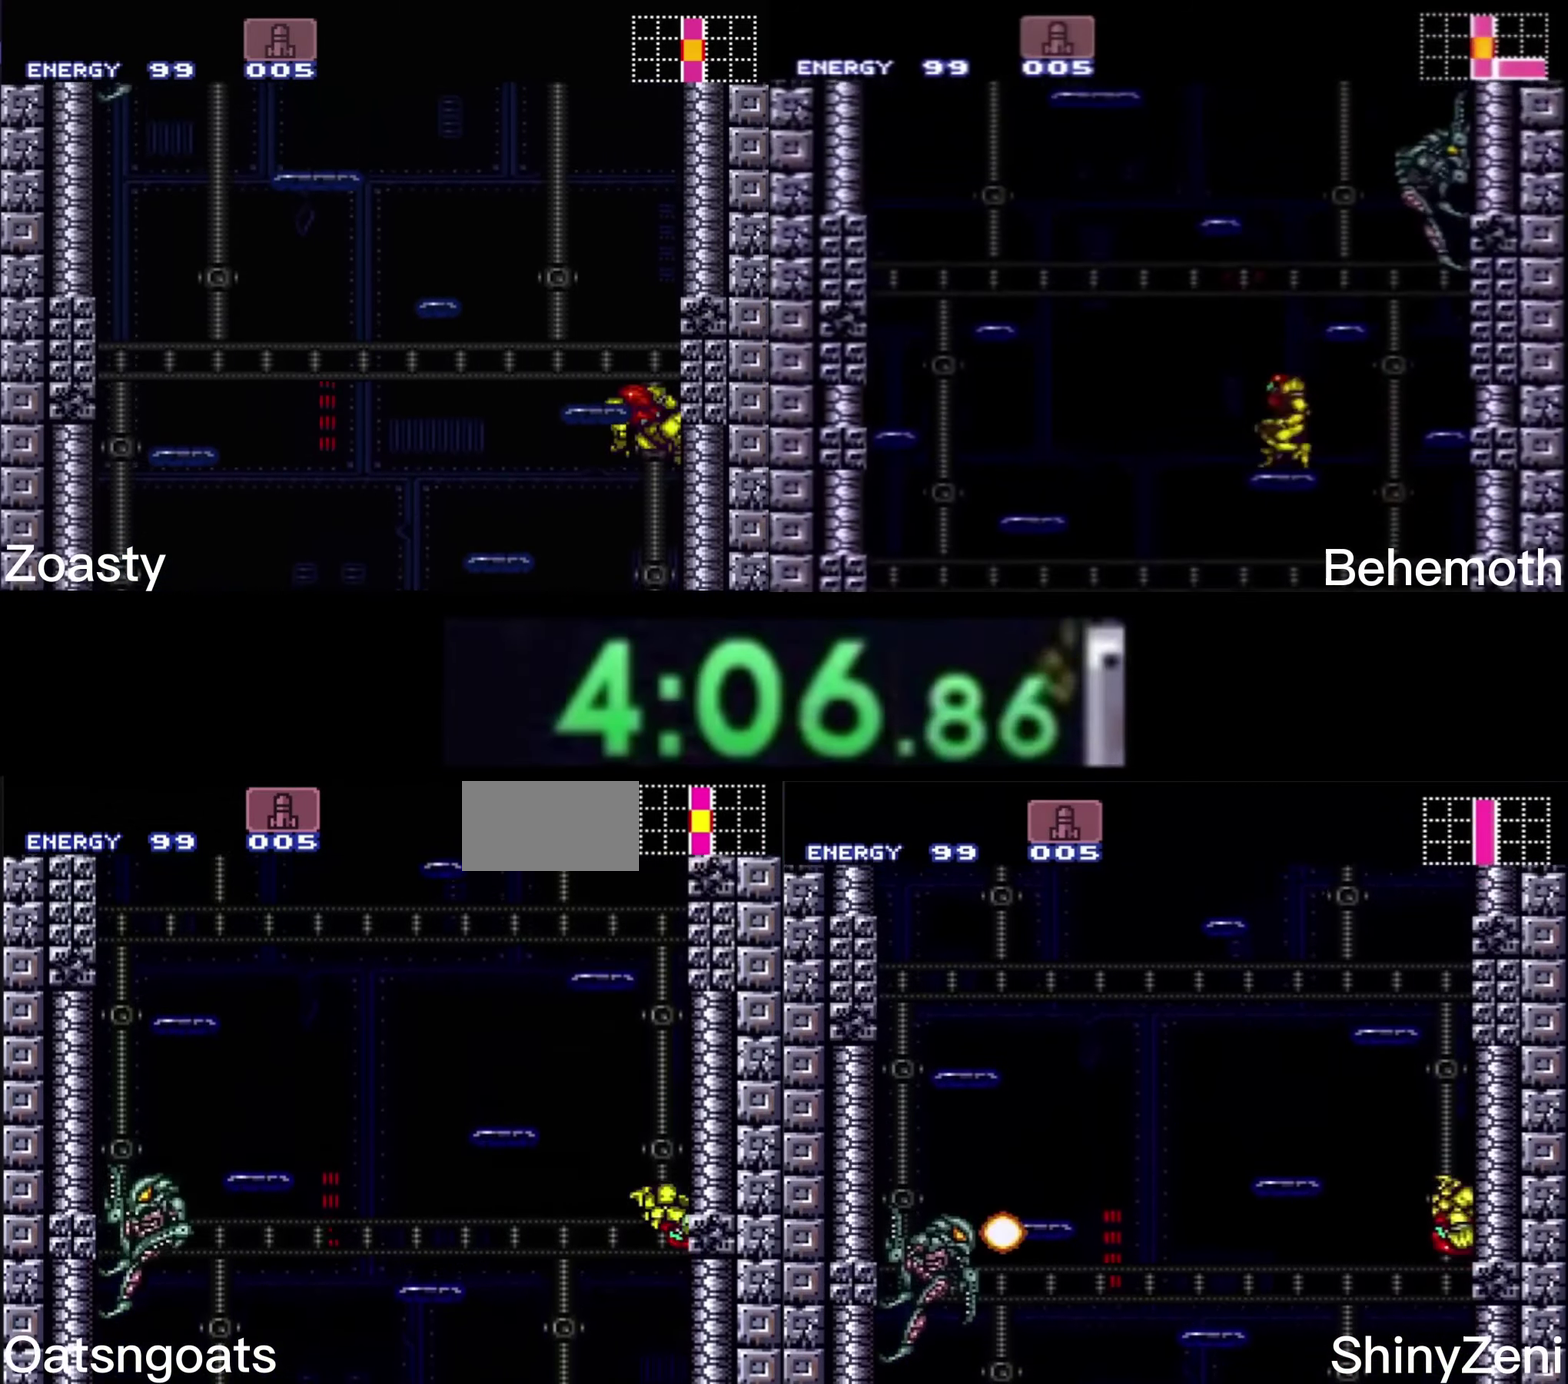
{"buttons": ["A", "DPAD_LEFT"], "events": [[83, "DPAD_LEFT", "down"], [200, "DPAD_LEFT", "up"], [217, "DPAD_RIGHT", "down"], [367, "DPAD_RIGHT", "up"], [400, "DPAD_LEFT", "down"]]}
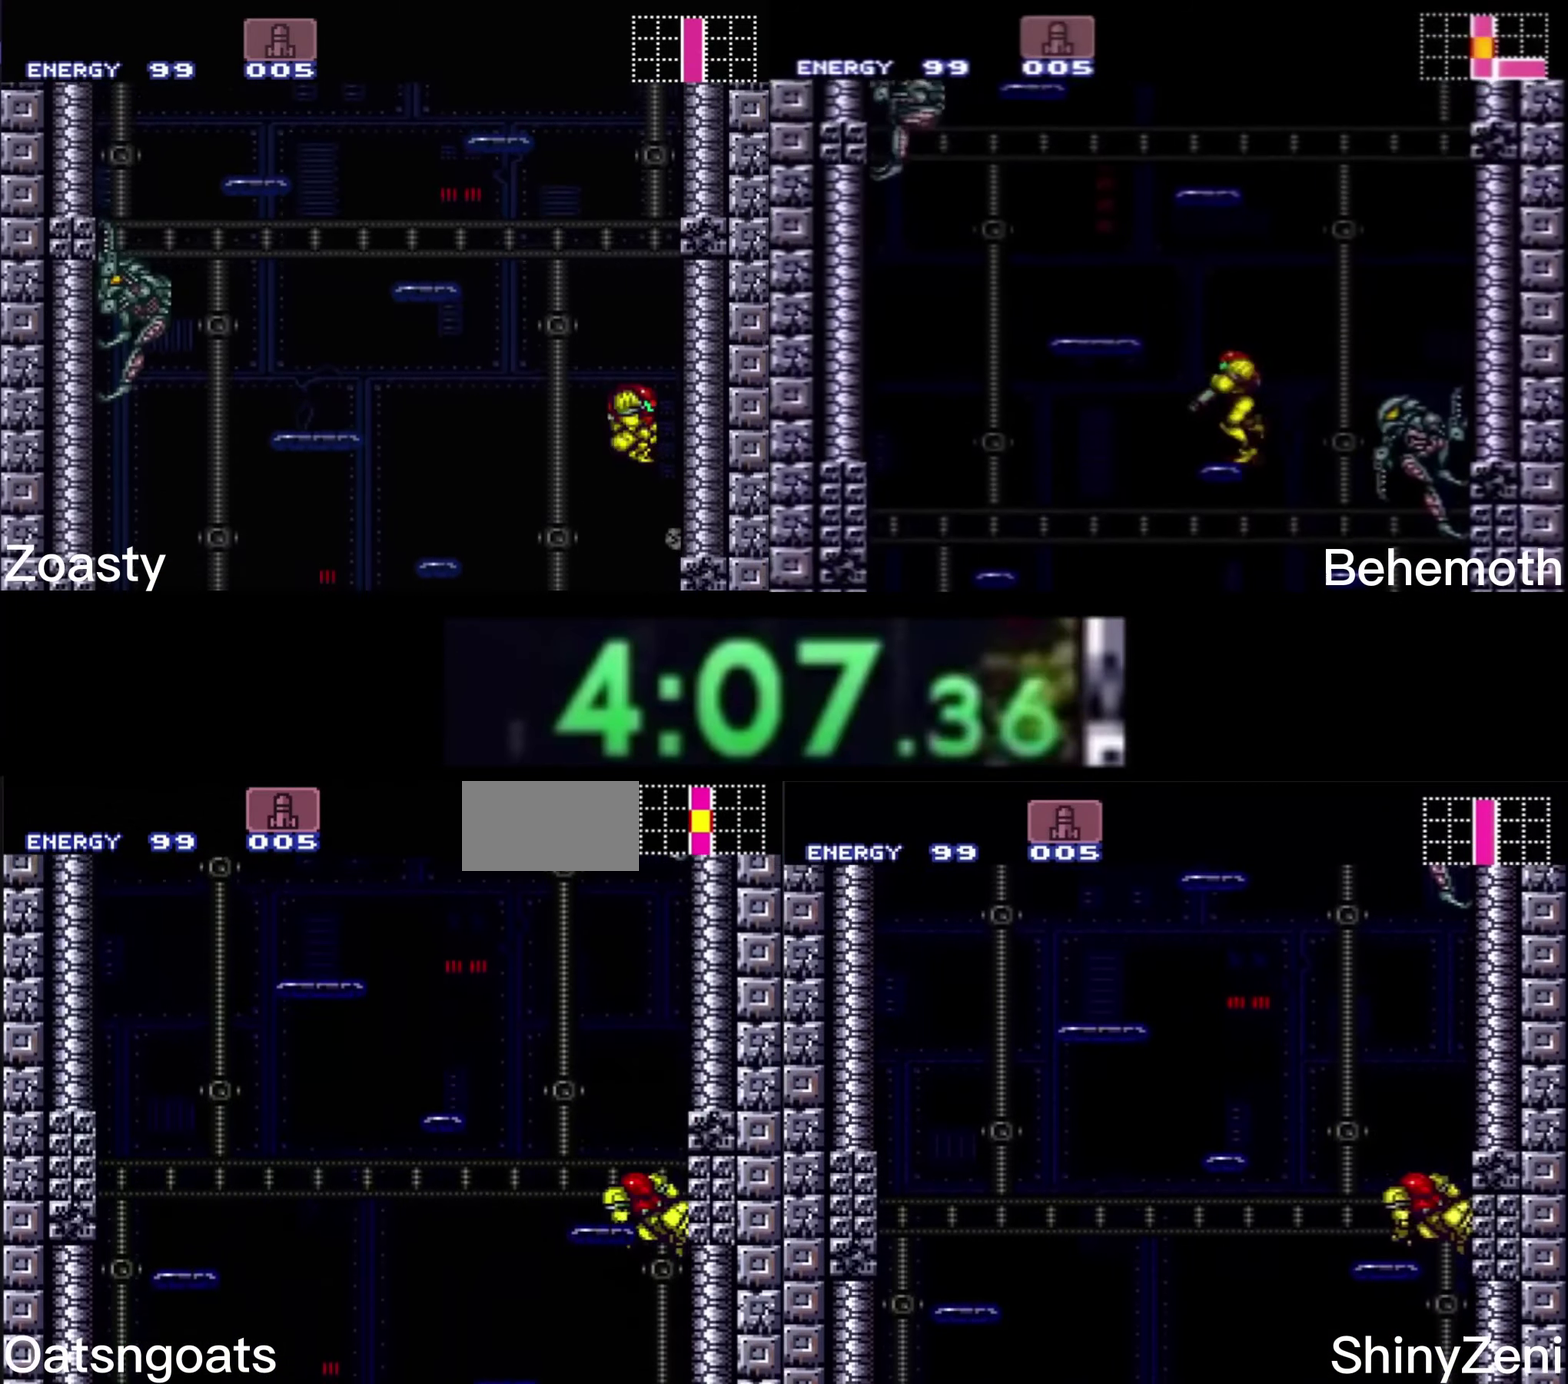
{"buttons": ["A", "DPAD_RIGHT"], "events": [[100, "A", "up"], [100, "DPAD_UP", "down"], [117, "DPAD_LEFT", "up"], [167, "X", "down"], [200, "DPAD_LEFT", "down"], [217, "DPAD_UP", "up"], [233, "X", "up"], [317, "A", "down"], [367, "DPAD_LEFT", "up"], [400, "DPAD_RIGHT", "down"]]}
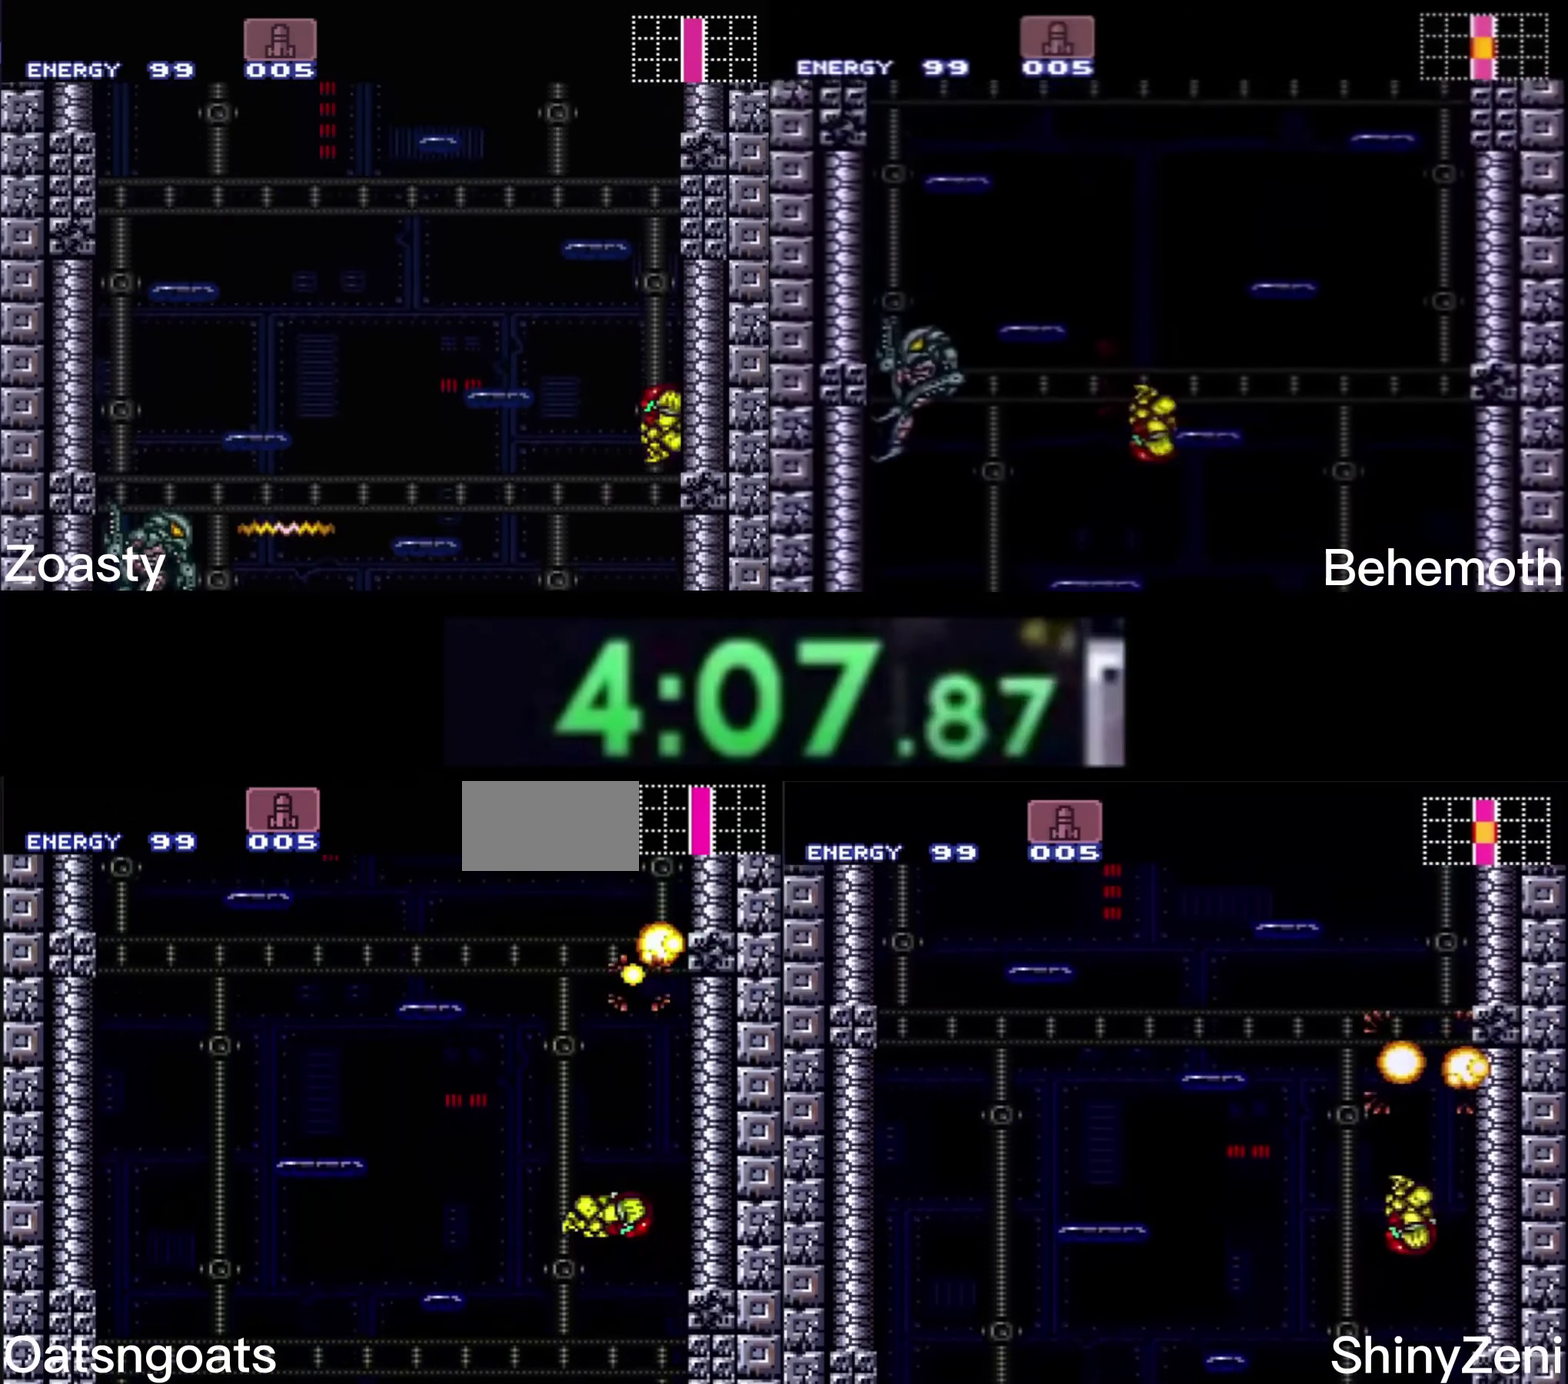
{"buttons": ["A"], "events": [[50, "DPAD_RIGHT", "up"], [200, "DPAD_LEFT", "down"], [233, "A", "up"], [284, "A", "down"], [367, "DPAD_LEFT", "up"], [367, "DPAD_RIGHT", "down"], [484, "DPAD_RIGHT", "up"]]}
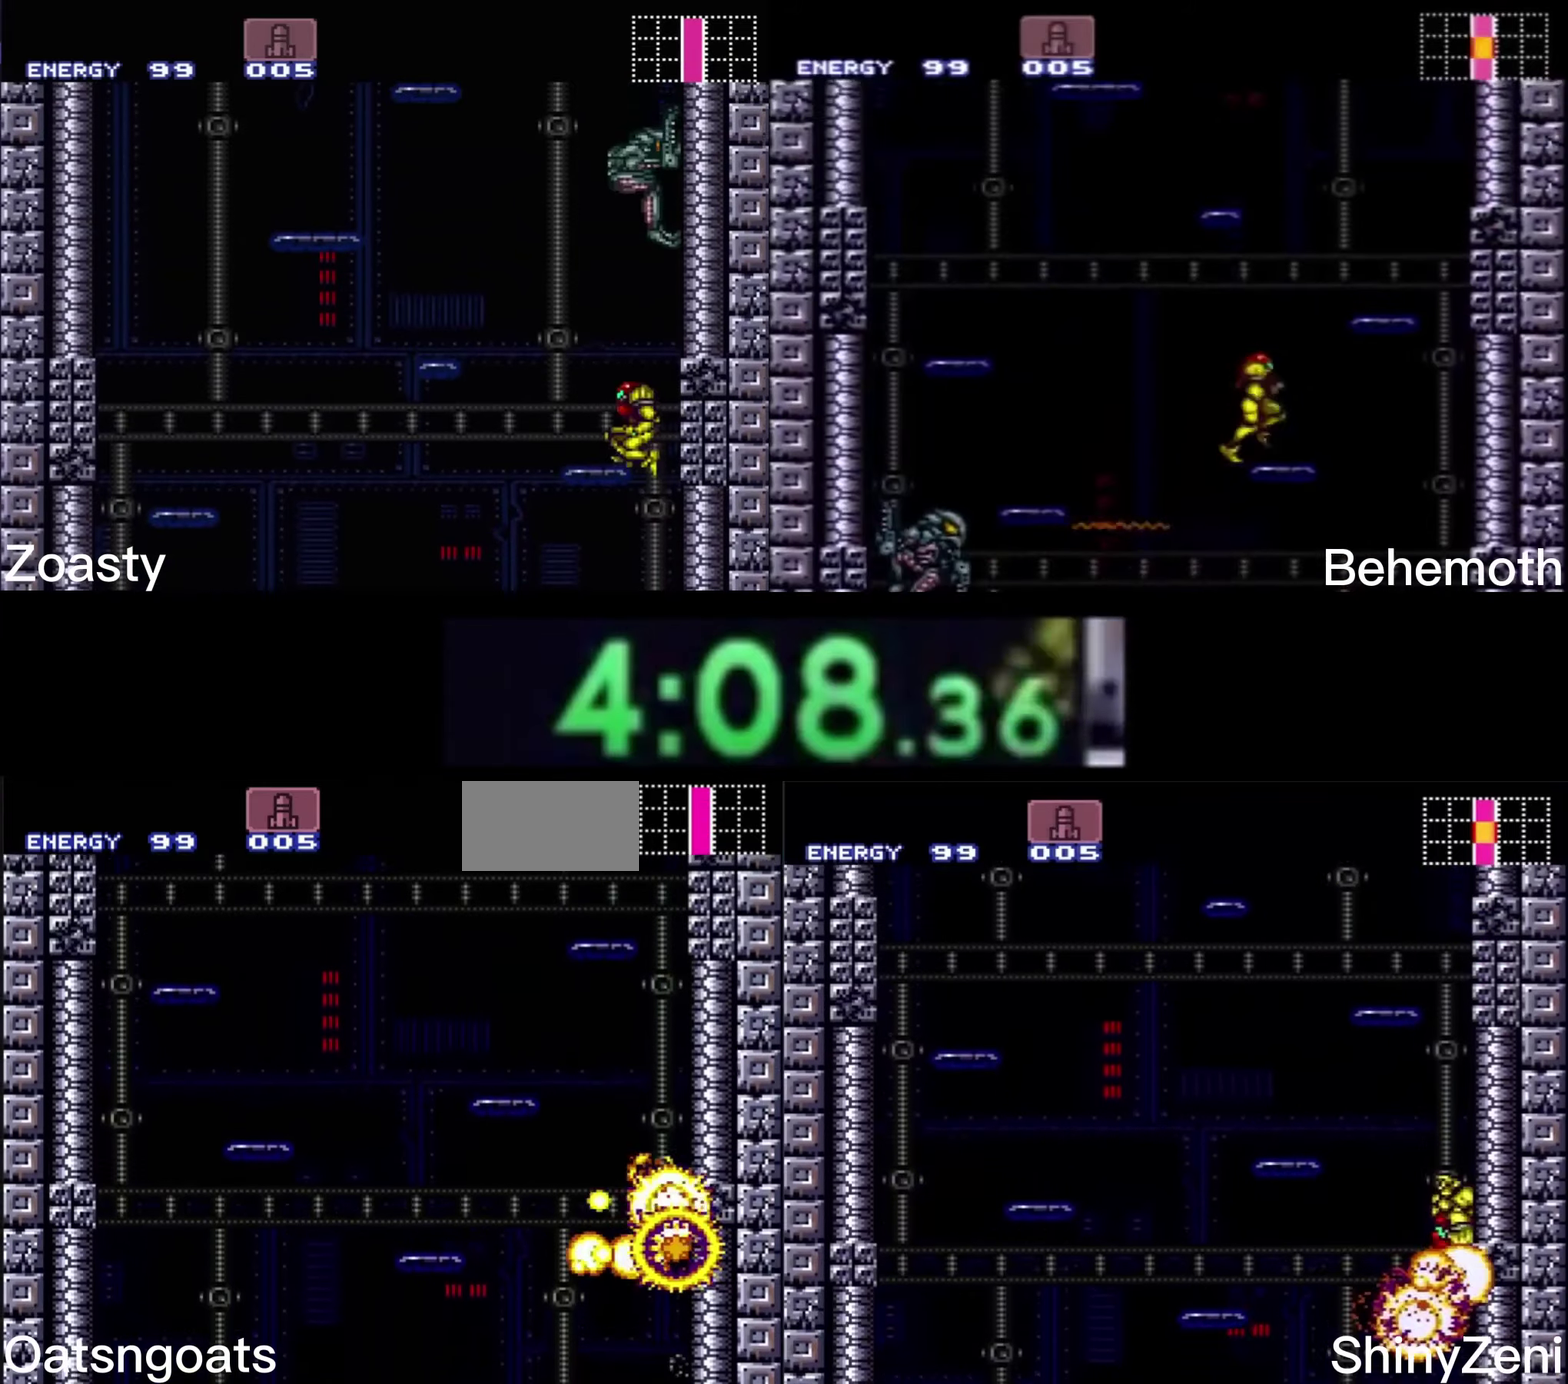
{"buttons": ["A", "DPAD_LEFT"], "events": [[67, "DPAD_LEFT", "down"], [84, "A", "up"], [134, "A", "down"], [184, "DPAD_LEFT", "up"], [217, "DPAD_RIGHT", "down"], [334, "DPAD_RIGHT", "up"], [434, "DPAD_LEFT", "down"], [450, "A", "up"], [500, "A", "down"]]}
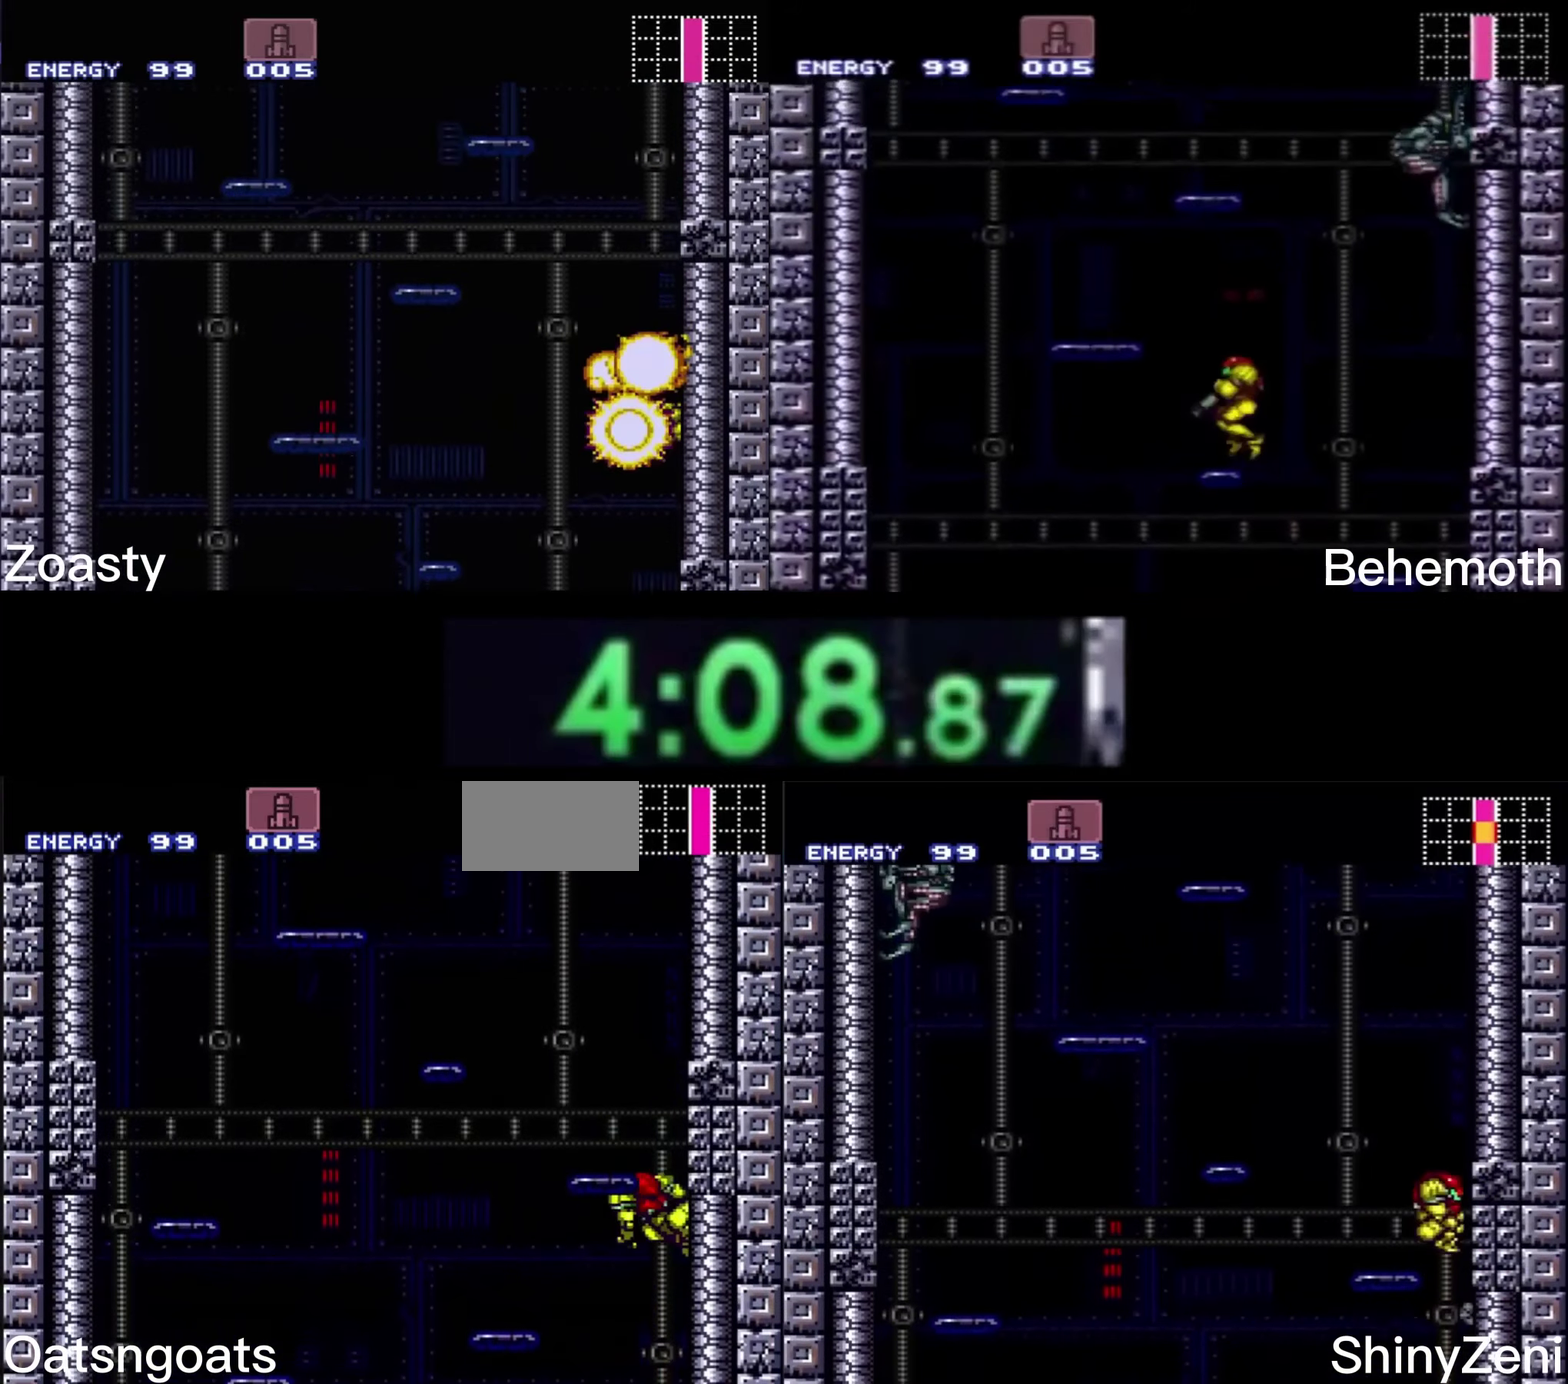
{"buttons": ["A", "DPAD_RIGHT"], "events": [[50, "DPAD_LEFT", "up"], [84, "DPAD_RIGHT", "down"], [217, "DPAD_RIGHT", "up"], [300, "DPAD_LEFT", "down"], [450, "DPAD_LEFT", "up"], [450, "DPAD_RIGHT", "down"]]}
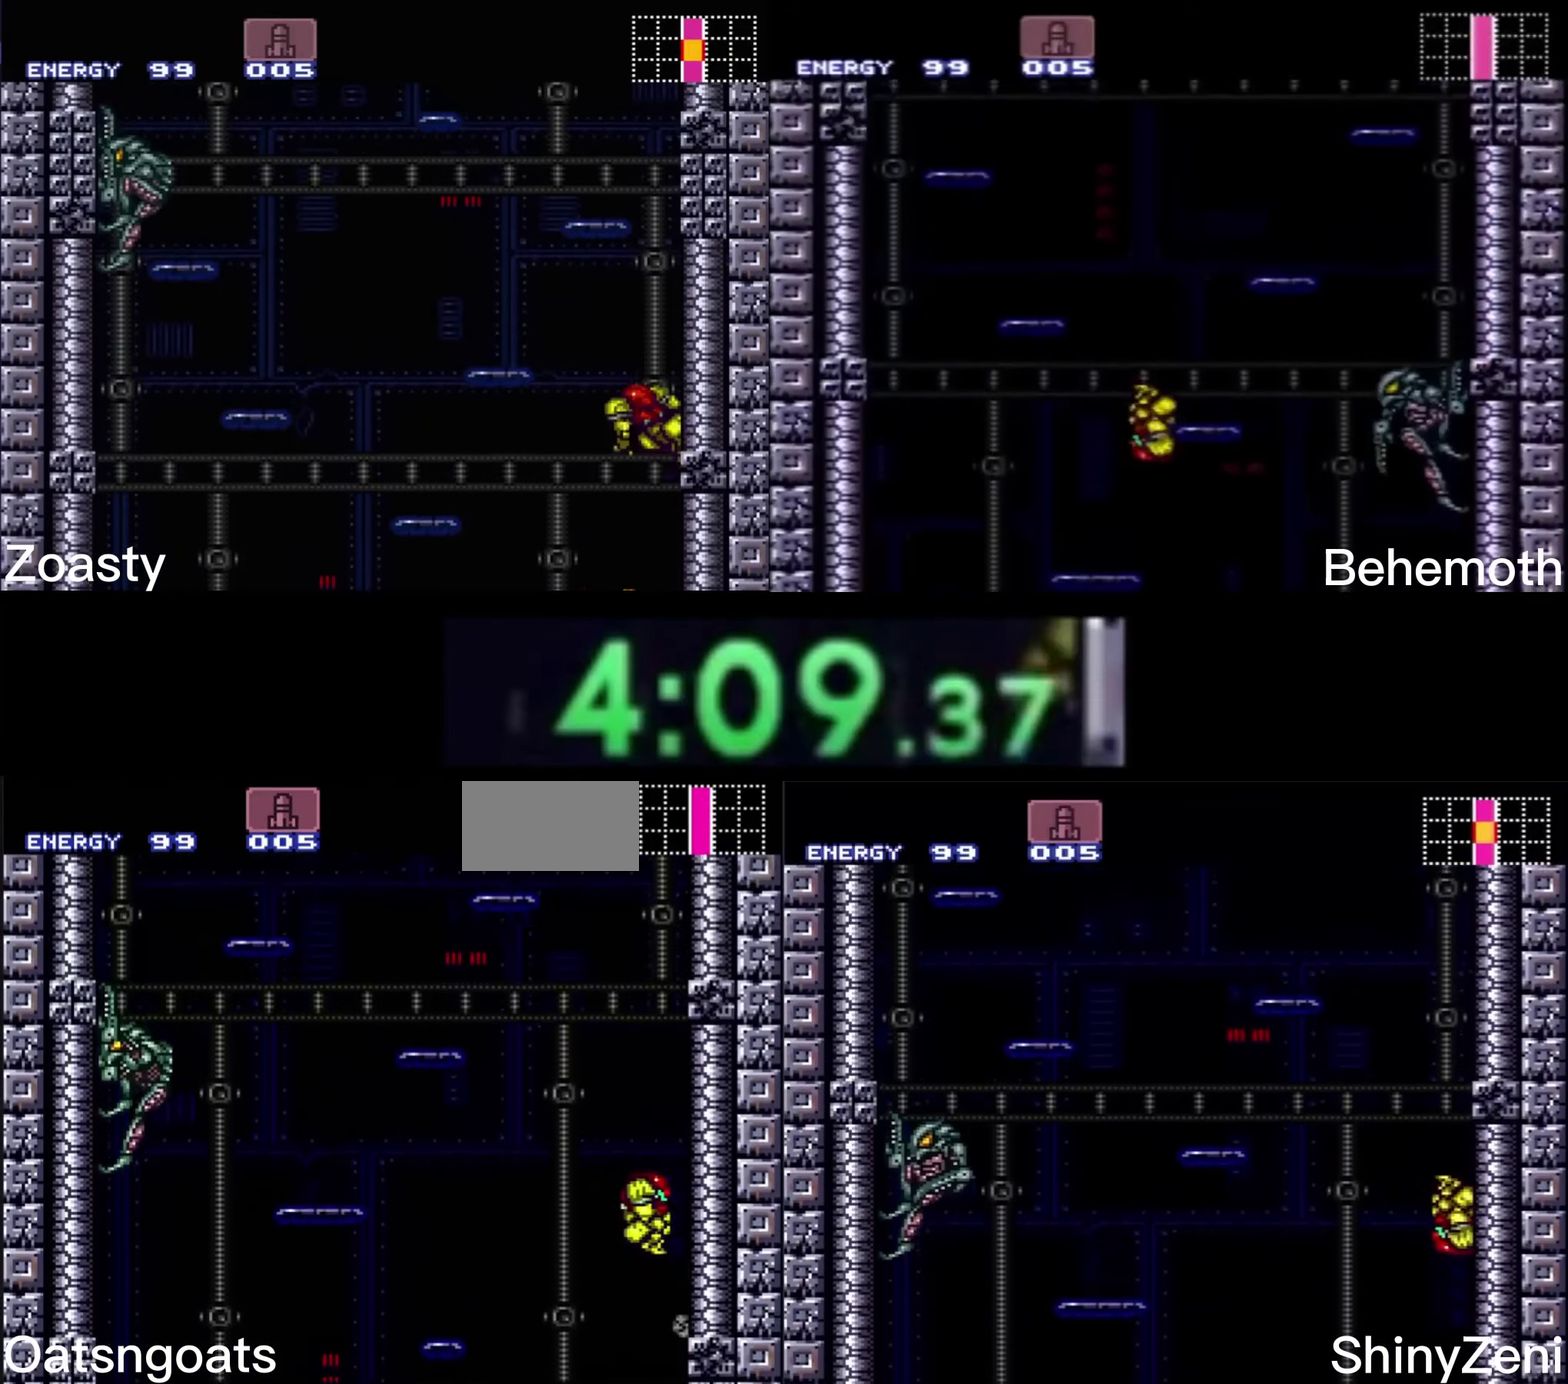
{"buttons": ["A"], "events": [[84, "DPAD_RIGHT", "up"], [167, "DPAD_LEFT", "down"], [284, "DPAD_LEFT", "up"], [317, "DPAD_RIGHT", "down"], [450, "DPAD_RIGHT", "up"]]}
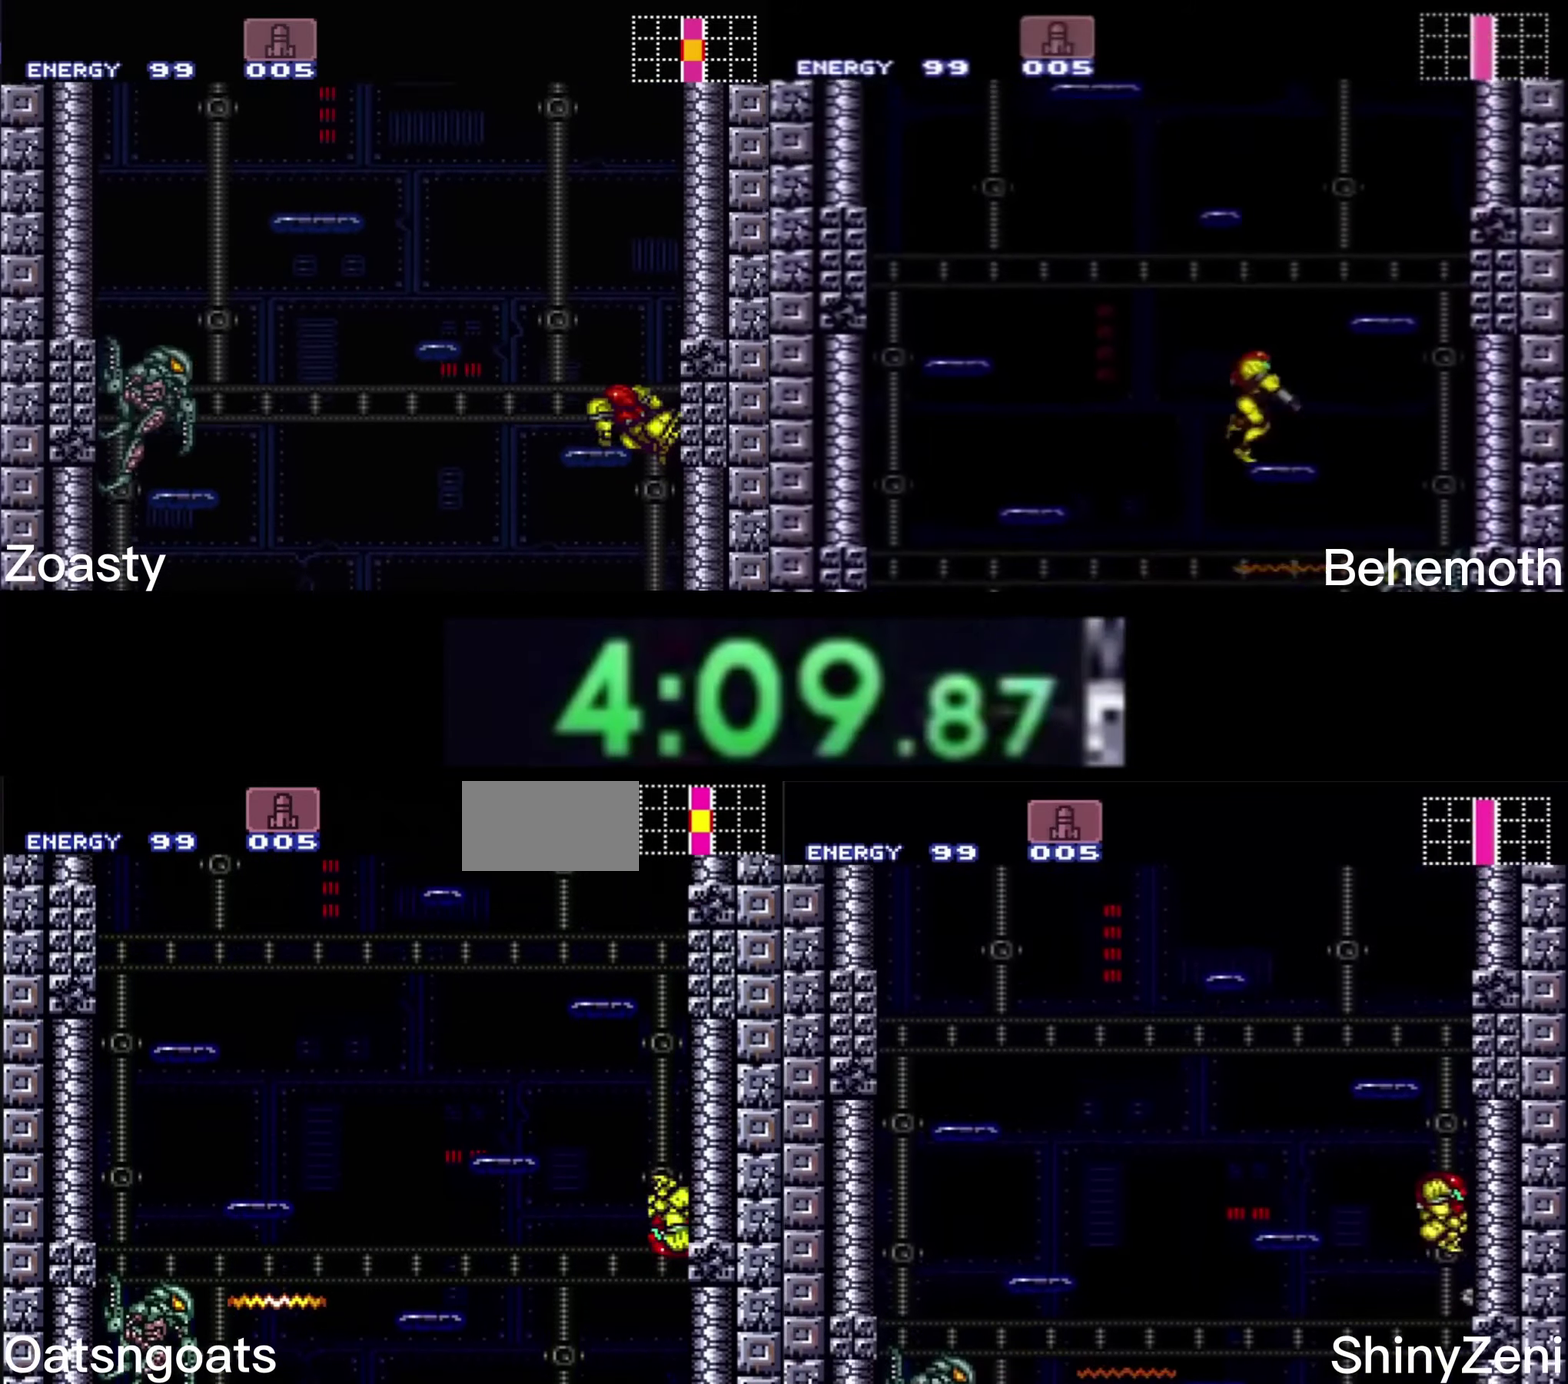
{"buttons": ["A", "DPAD_LEFT"], "events": [[34, "DPAD_LEFT", "down"], [67, "A", "up"], [117, "A", "down"], [150, "DPAD_LEFT", "up"], [167, "DPAD_RIGHT", "down"], [317, "DPAD_RIGHT", "up"], [367, "DPAD_LEFT", "down"]]}
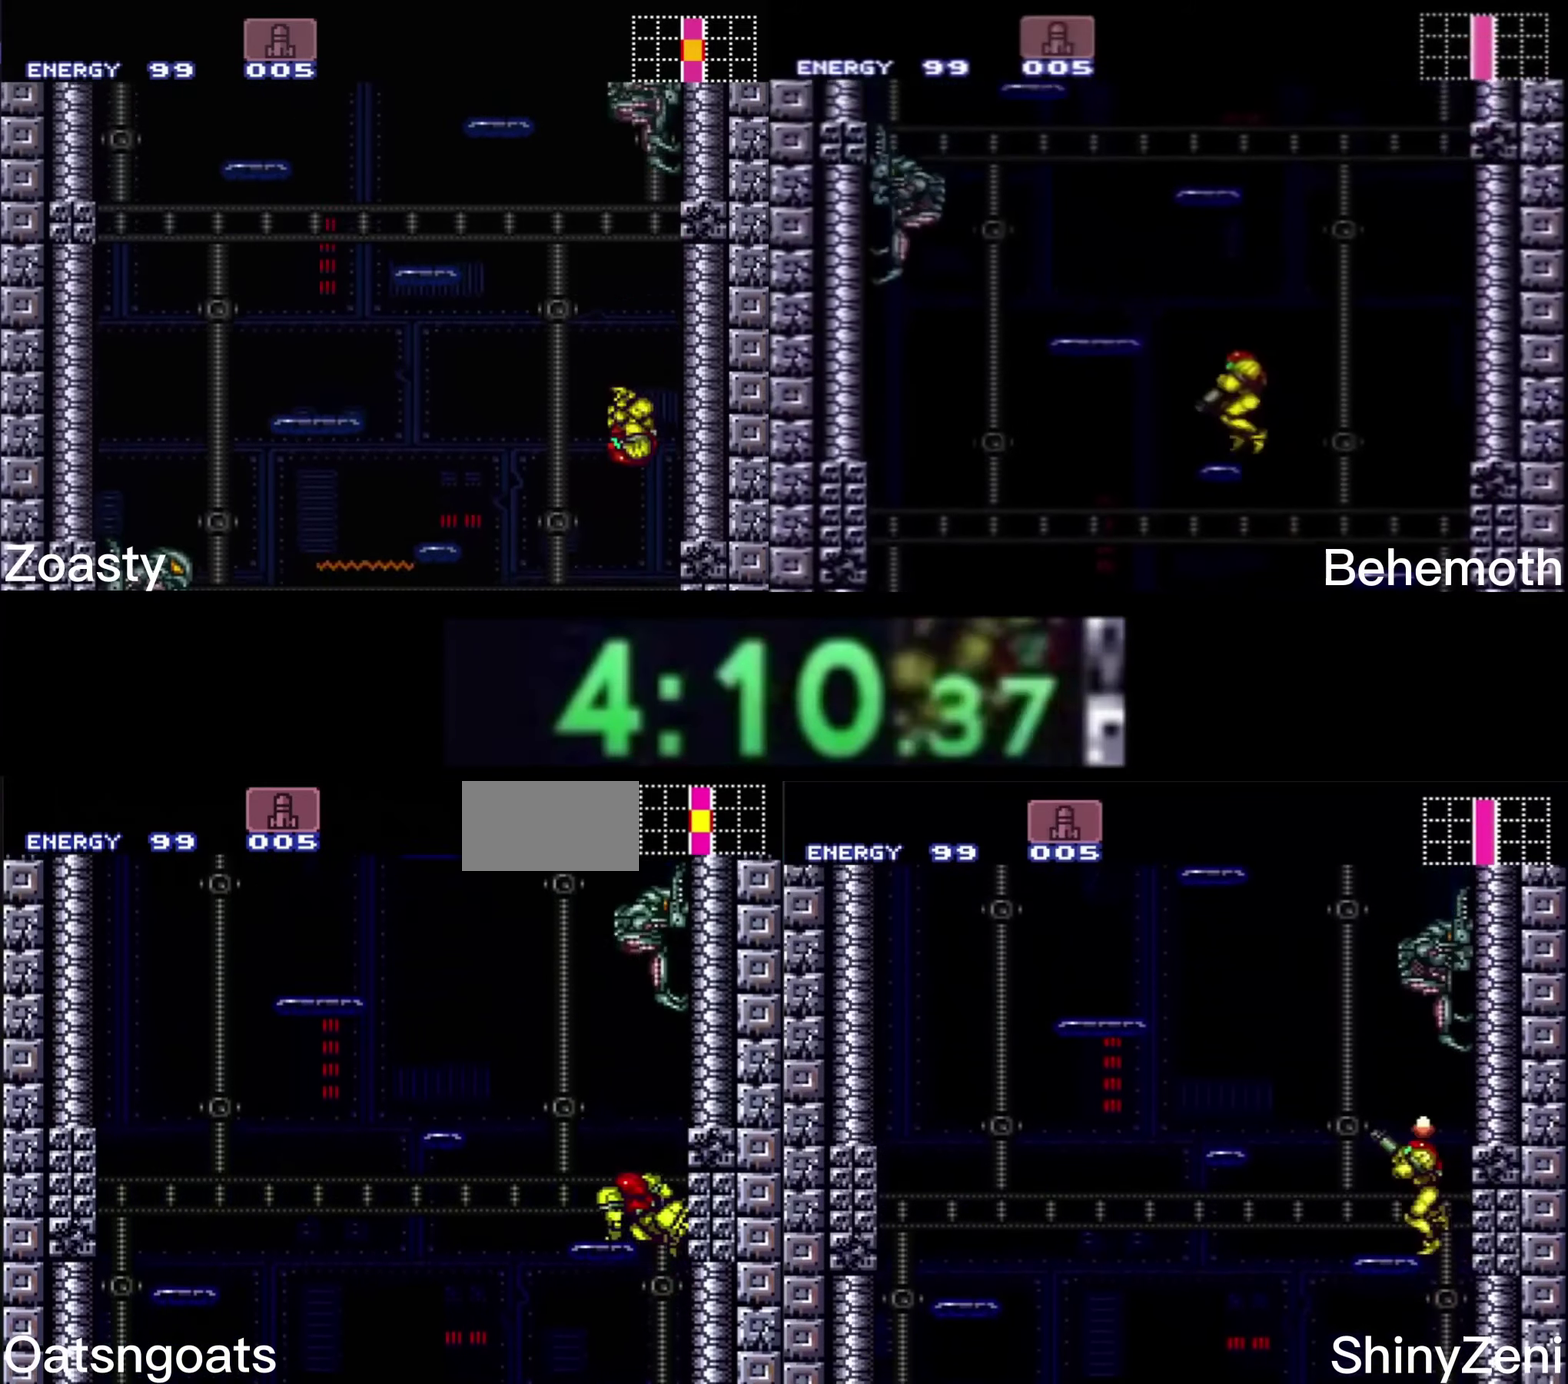
{"buttons": ["A", "DPAD_RIGHT"], "events": [[67, "A", "up"], [67, "DPAD_LEFT", "up"], [67, "DPAD_UP", "down"], [134, "X", "down"], [167, "DPAD_LEFT", "down"], [184, "DPAD_UP", "up"], [217, "X", "up"], [284, "A", "down"], [317, "DPAD_LEFT", "up"], [350, "DPAD_RIGHT", "down"]]}
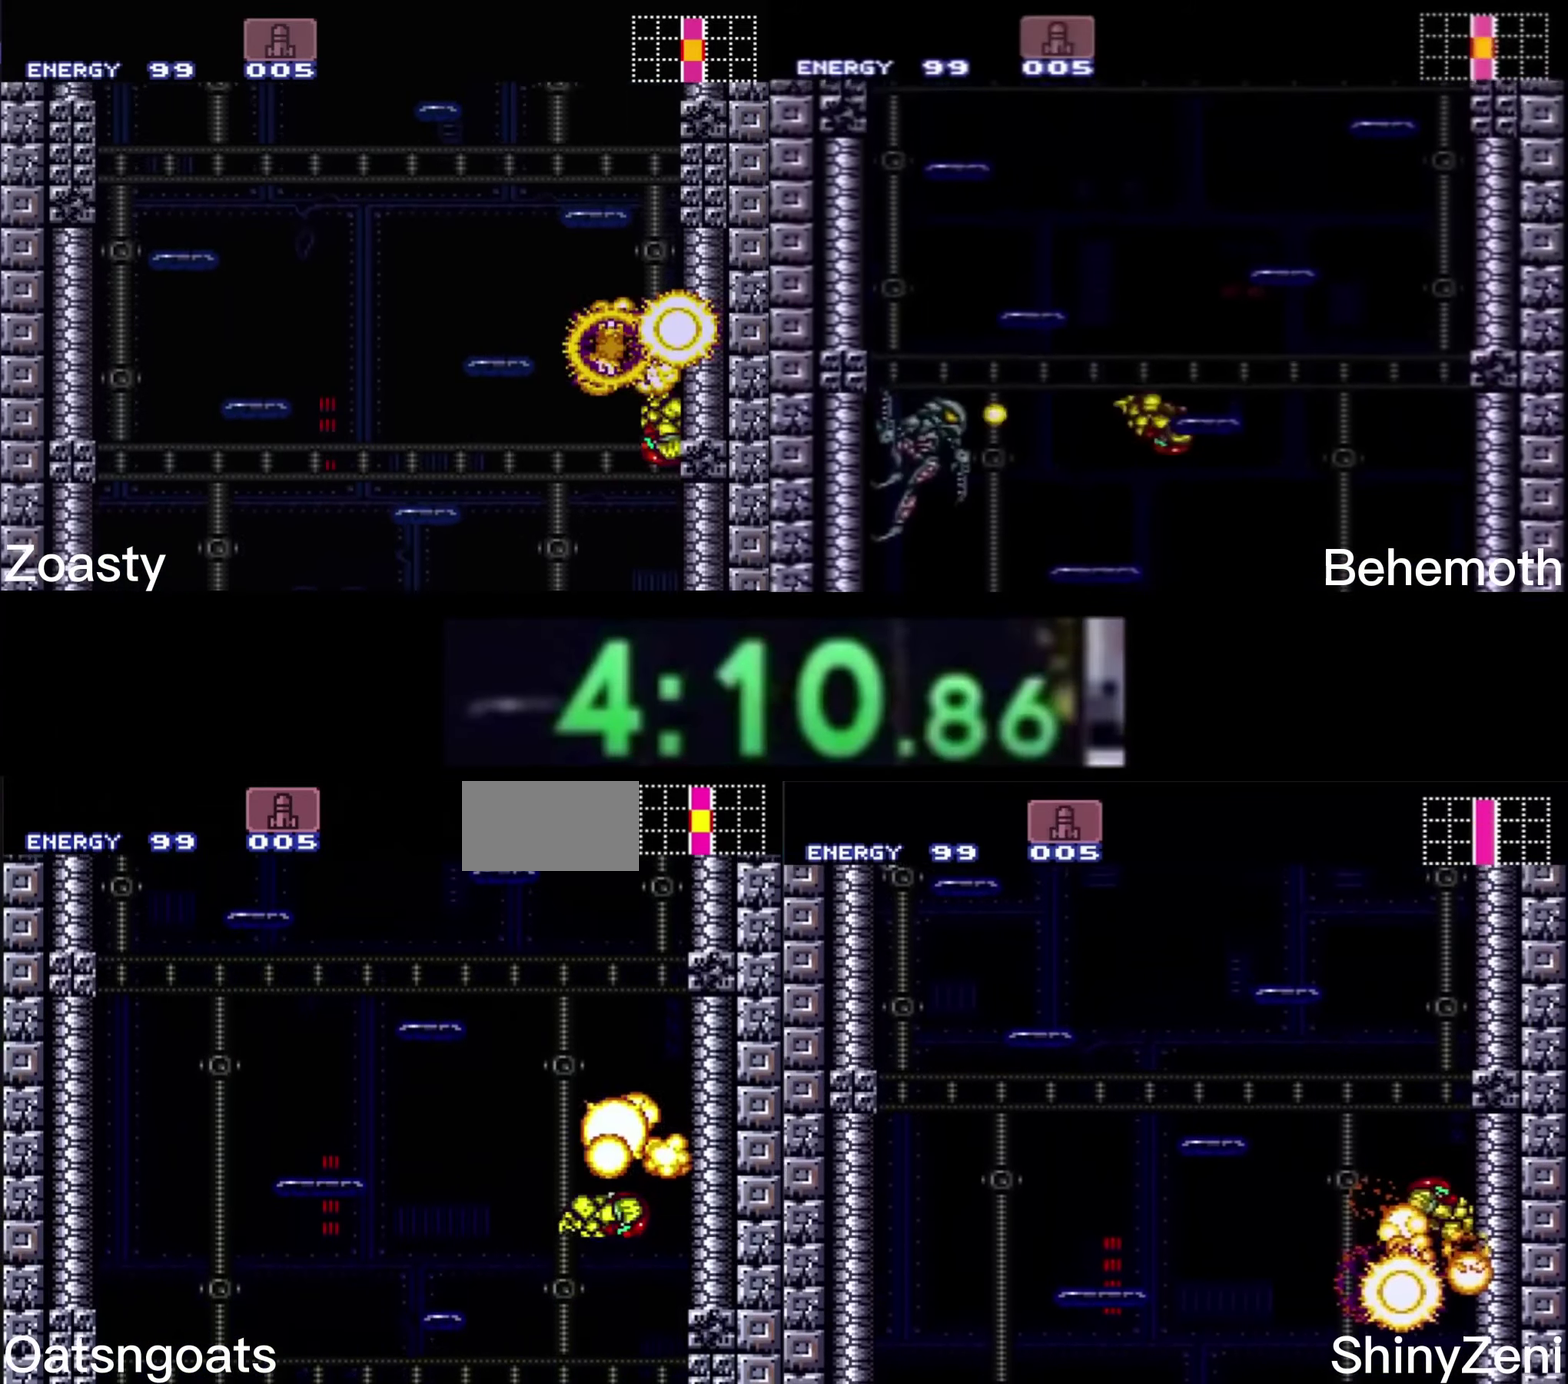
{"buttons": ["A"], "events": [[34, "DPAD_RIGHT", "up"], [200, "DPAD_LEFT", "down"], [217, "A", "up"], [284, "A", "down"], [334, "DPAD_LEFT", "up"], [350, "DPAD_RIGHT", "down"], [484, "DPAD_RIGHT", "up"]]}
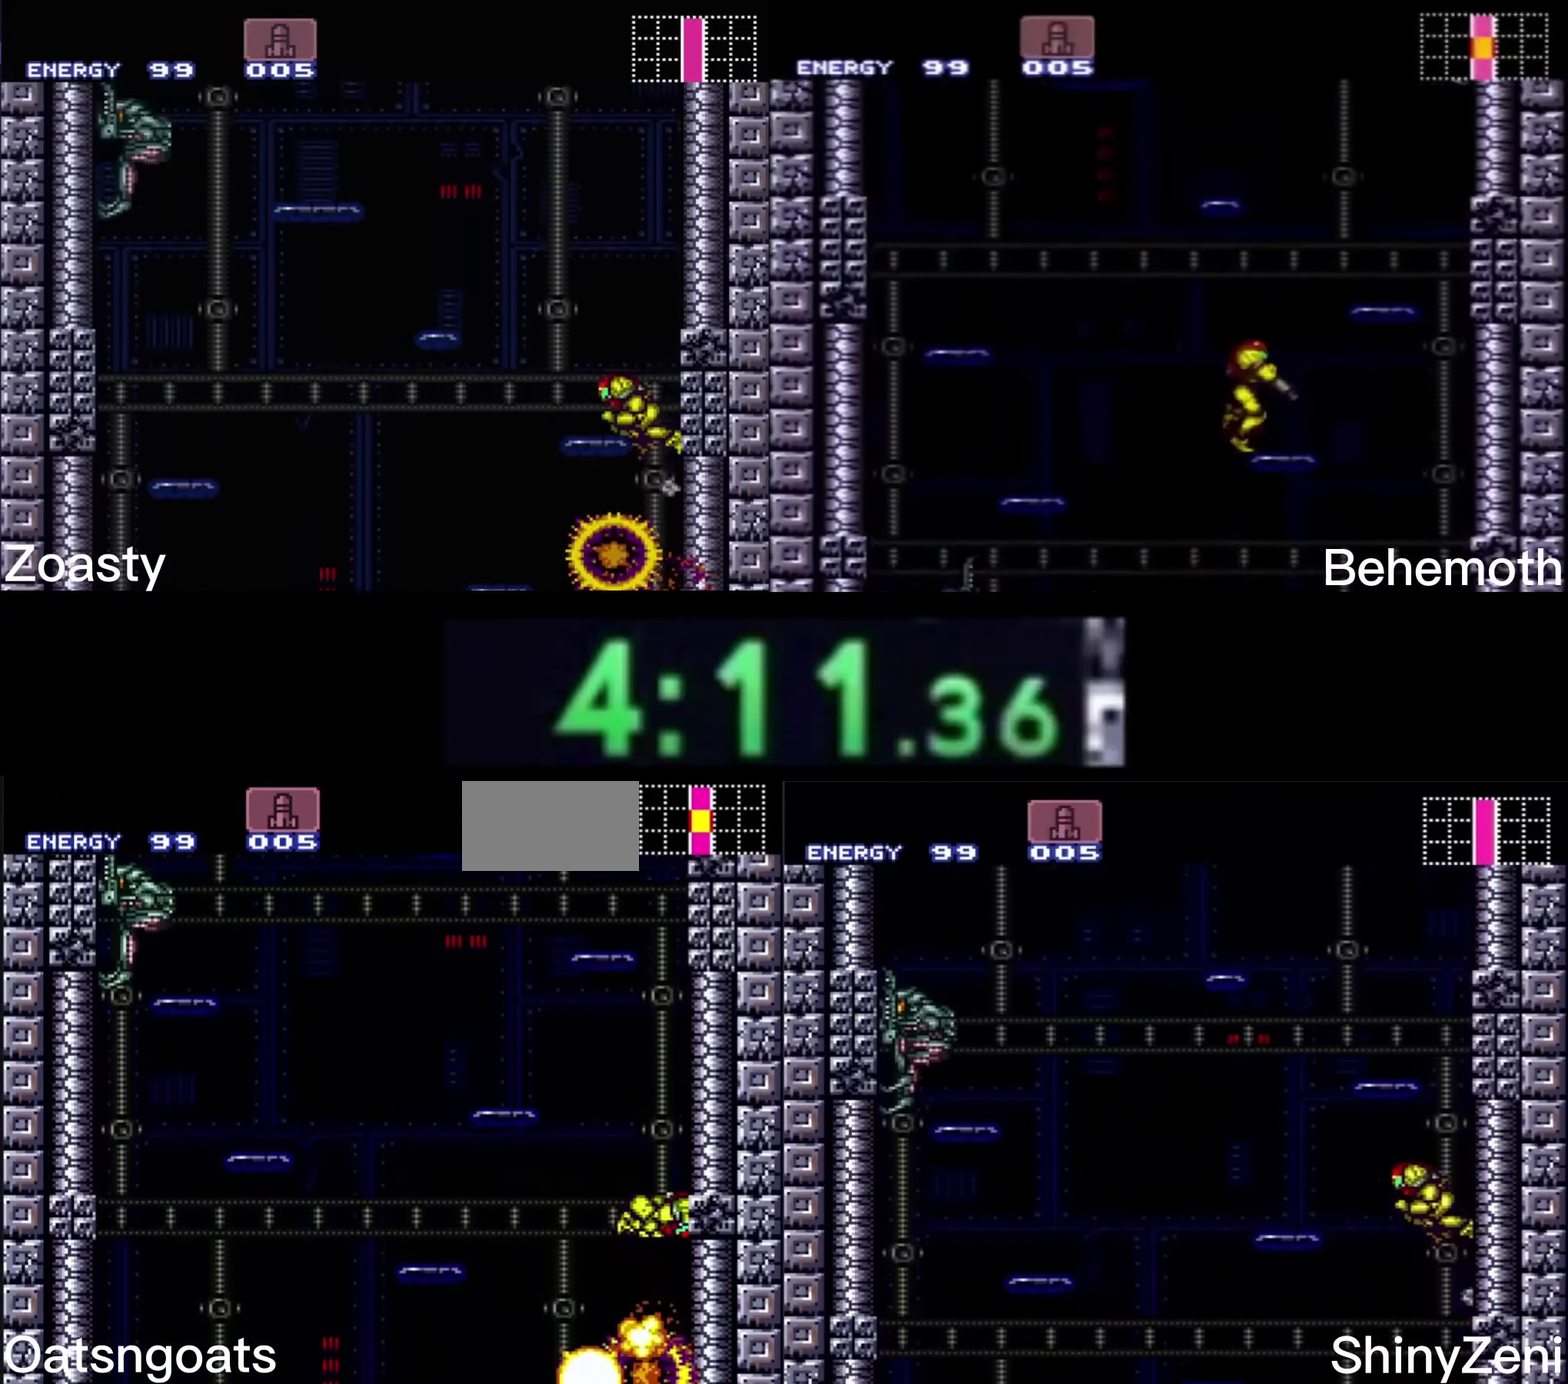
{"buttons": ["A", "DPAD_LEFT"], "events": [[100, "DPAD_LEFT", "down"], [117, "A", "up"], [167, "A", "down"], [217, "DPAD_LEFT", "up"], [250, "DPAD_RIGHT", "down"], [384, "DPAD_RIGHT", "up"], [450, "DPAD_LEFT", "down"]]}
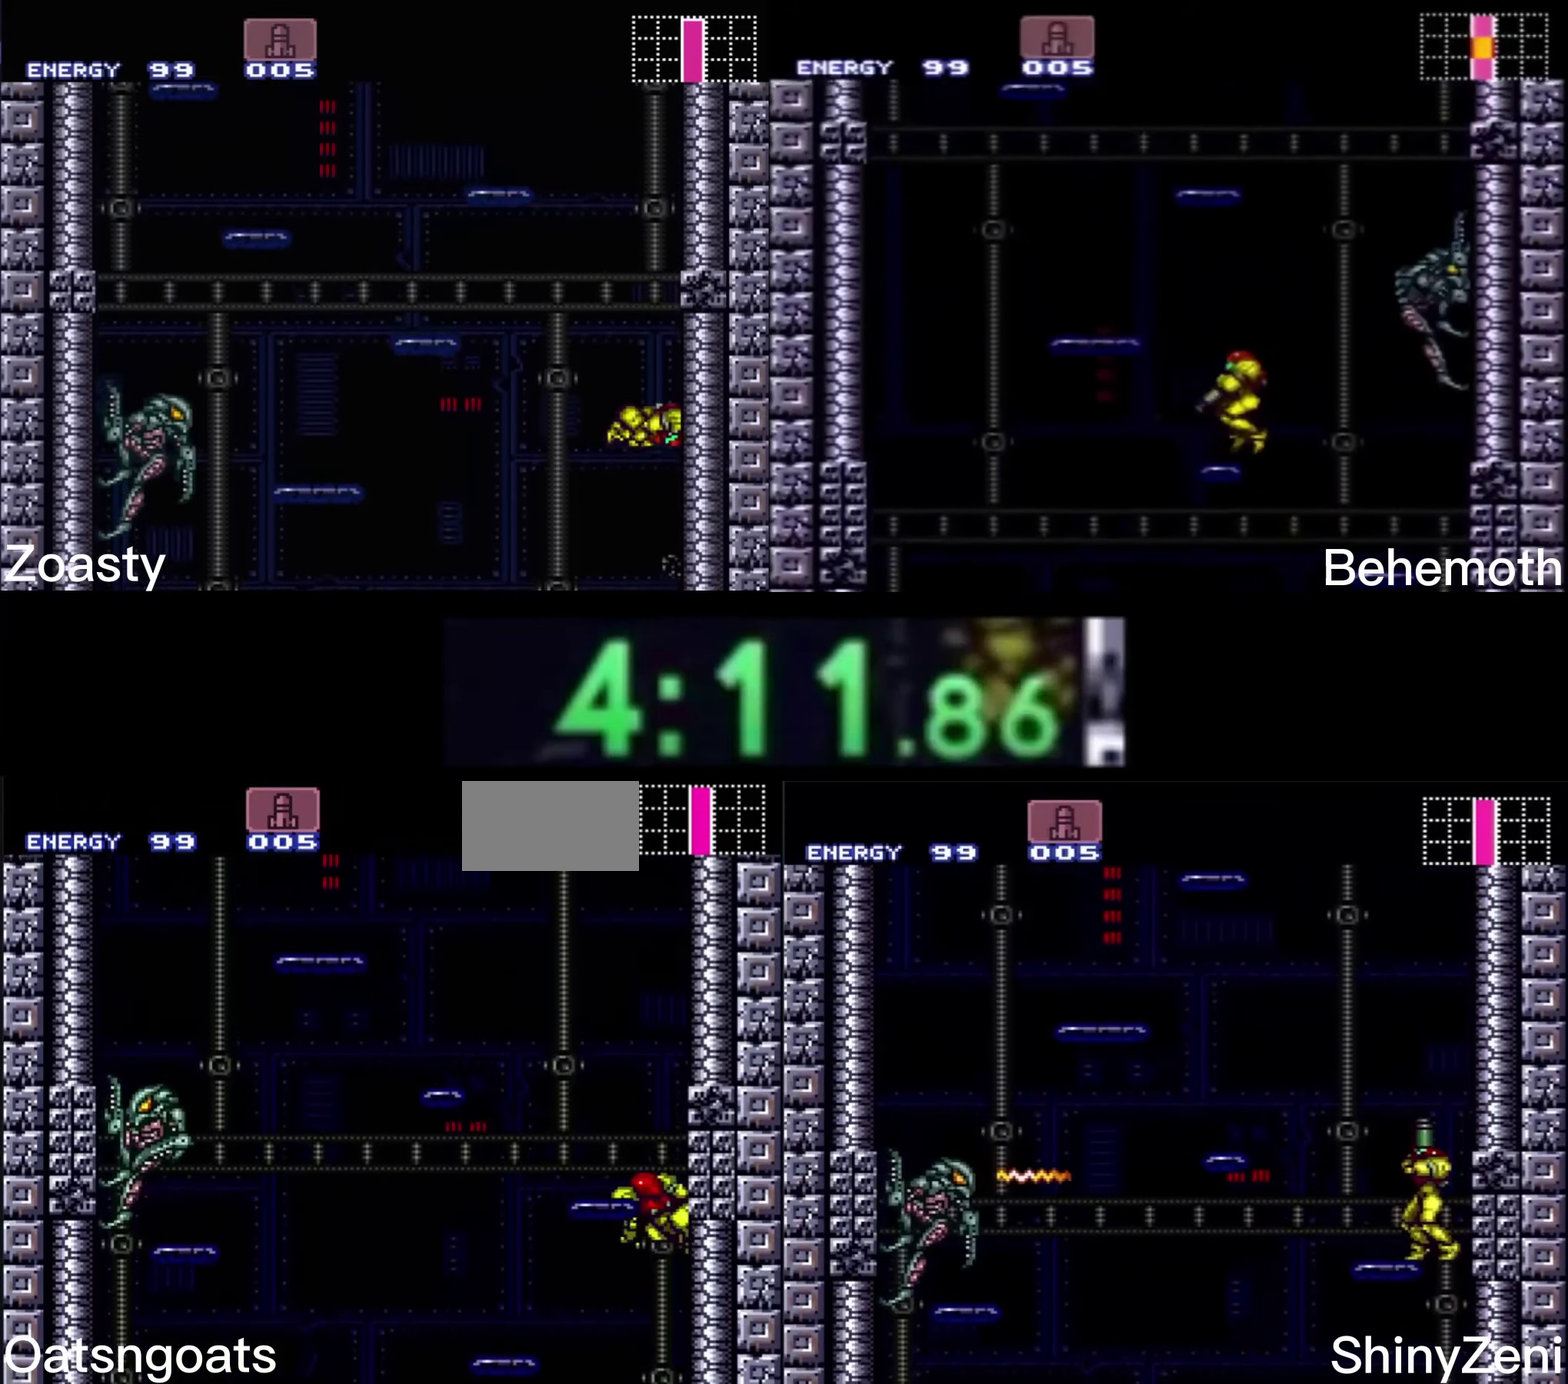
{"buttons": ["A", "DPAD_RIGHT"], "events": [[150, "A", "up"], [184, "DPAD_LEFT", "up"], [184, "DPAD_UP", "down"], [234, "X", "down"], [267, "DPAD_LEFT", "down"], [284, "DPAD_UP", "up"], [284, "X", "up"], [350, "A", "down"], [384, "DPAD_LEFT", "up"], [450, "DPAD_RIGHT", "down"]]}
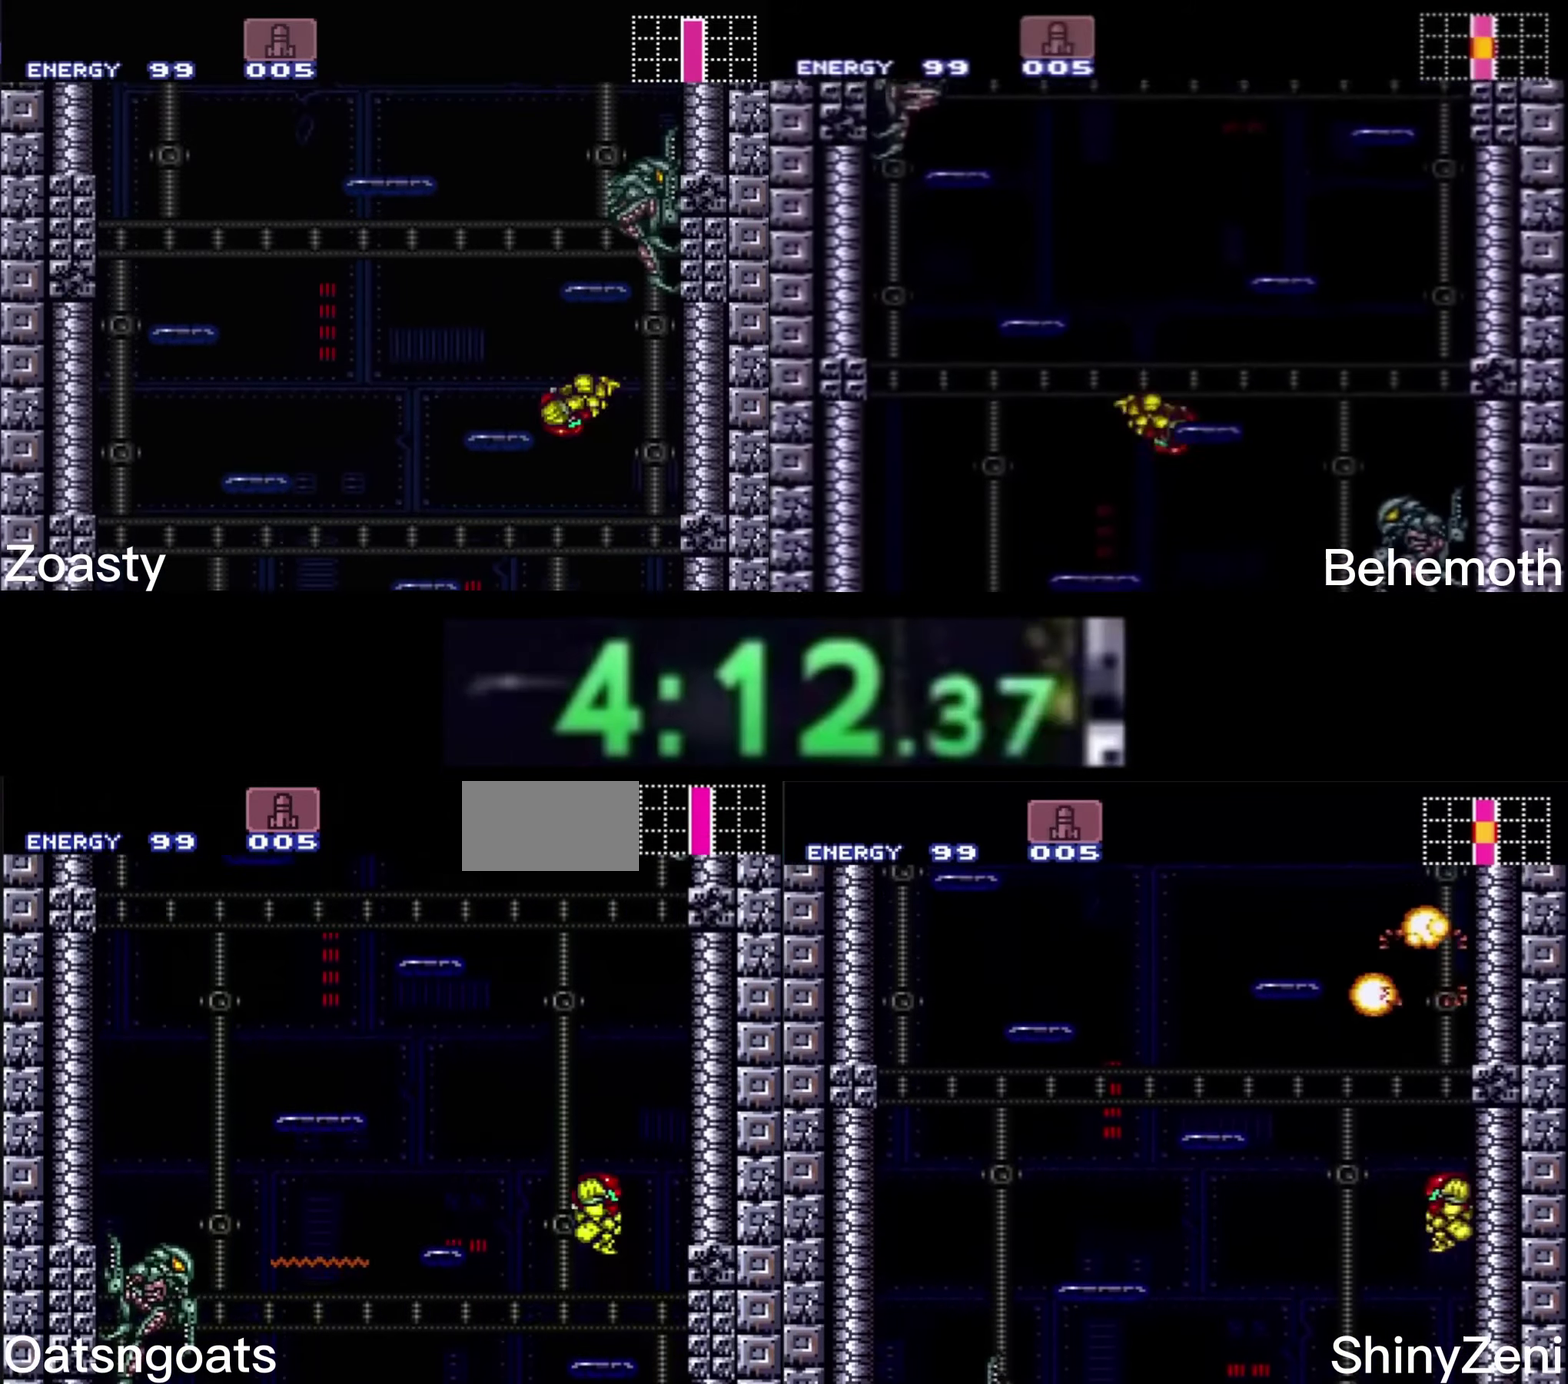
{"buttons": ["A", "DPAD_RIGHT"], "events": [[100, "DPAD_RIGHT", "up"], [284, "DPAD_LEFT", "down"], [300, "A", "up"], [350, "A", "down"], [384, "DPAD_LEFT", "up"], [467, "DPAD_RIGHT", "down"]]}